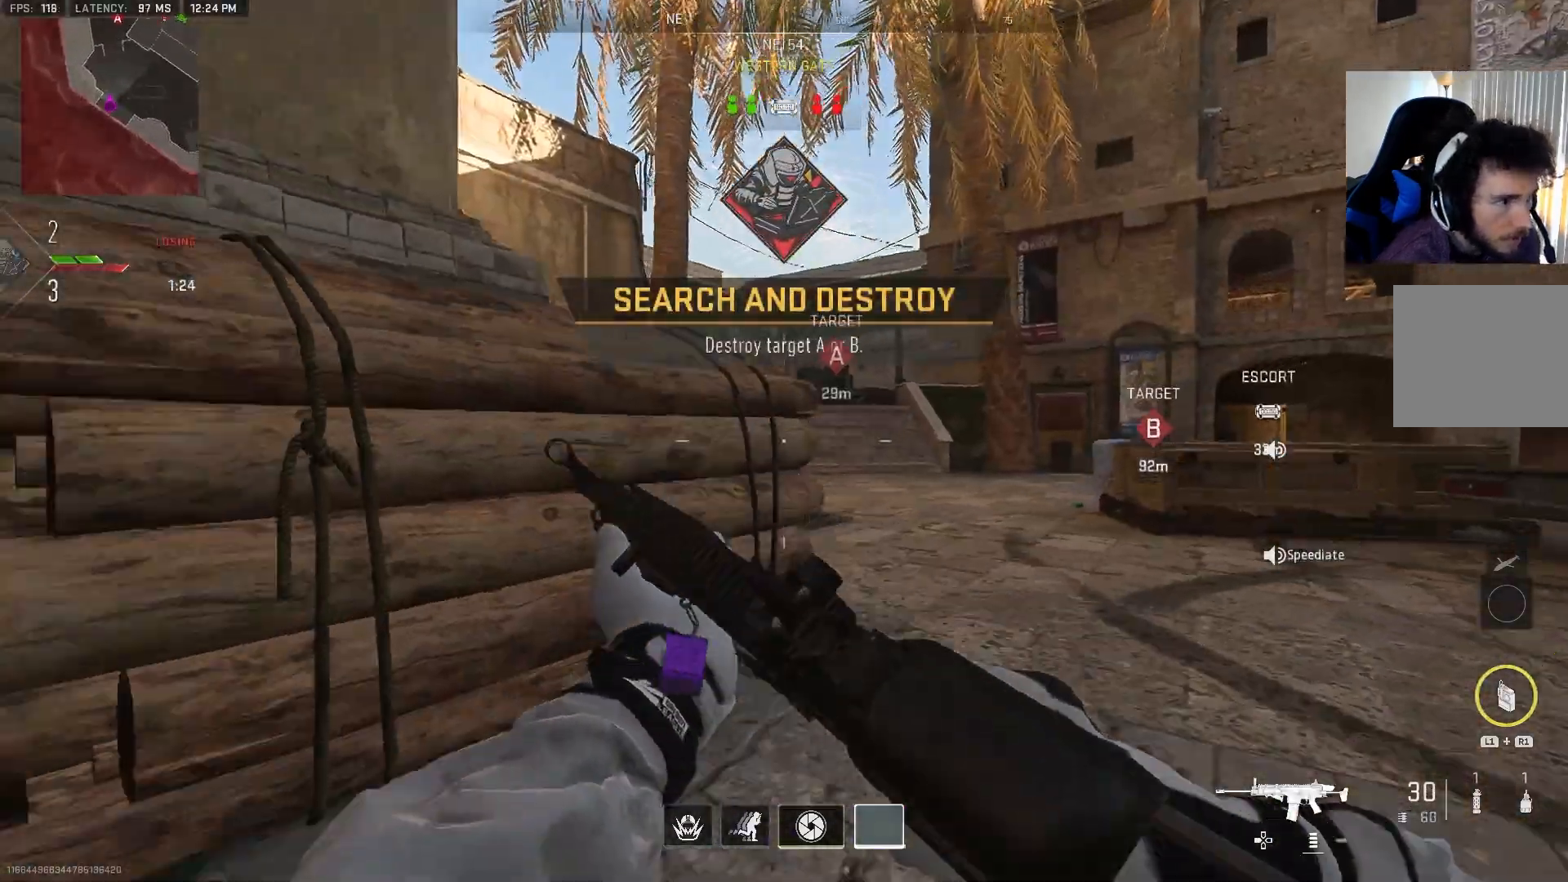
Gameplay with a controller (PlayStation layout); each line is a JSON object with the inputs held at the frame after it. "events" lists button and stick changes between this image and that frame as [ms after this image, input, new state], when the widget could be followed in between.
{"buttons": ["L3"], "left_stick": "up", "right_stick": "center", "events": [[33, "left_stick", "center"], [217, "right_stick", "up"], [233, "left_stick", "up"], [317, "L3", "down"], [367, "right_stick", "center"]]}
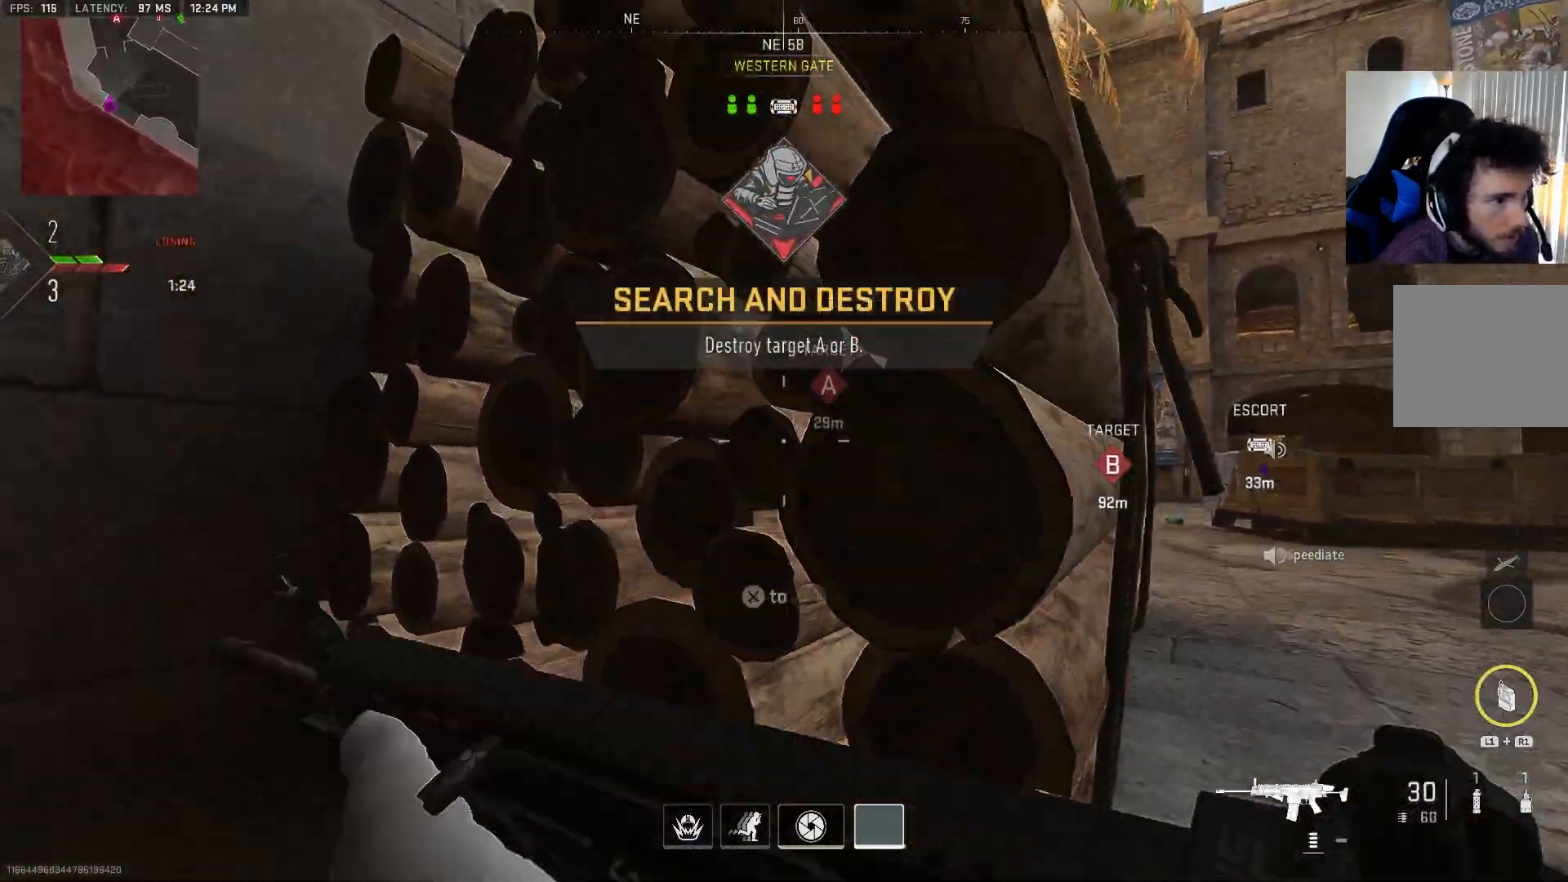
{"buttons": ["L2"], "left_stick": "center", "right_stick": "center", "events": [[17, "L3", "up"], [67, "left_stick", "up-right"], [333, "L2", "down"], [350, "left_stick", "center"], [383, "right_stick", "up"], [500, "right_stick", "center"]]}
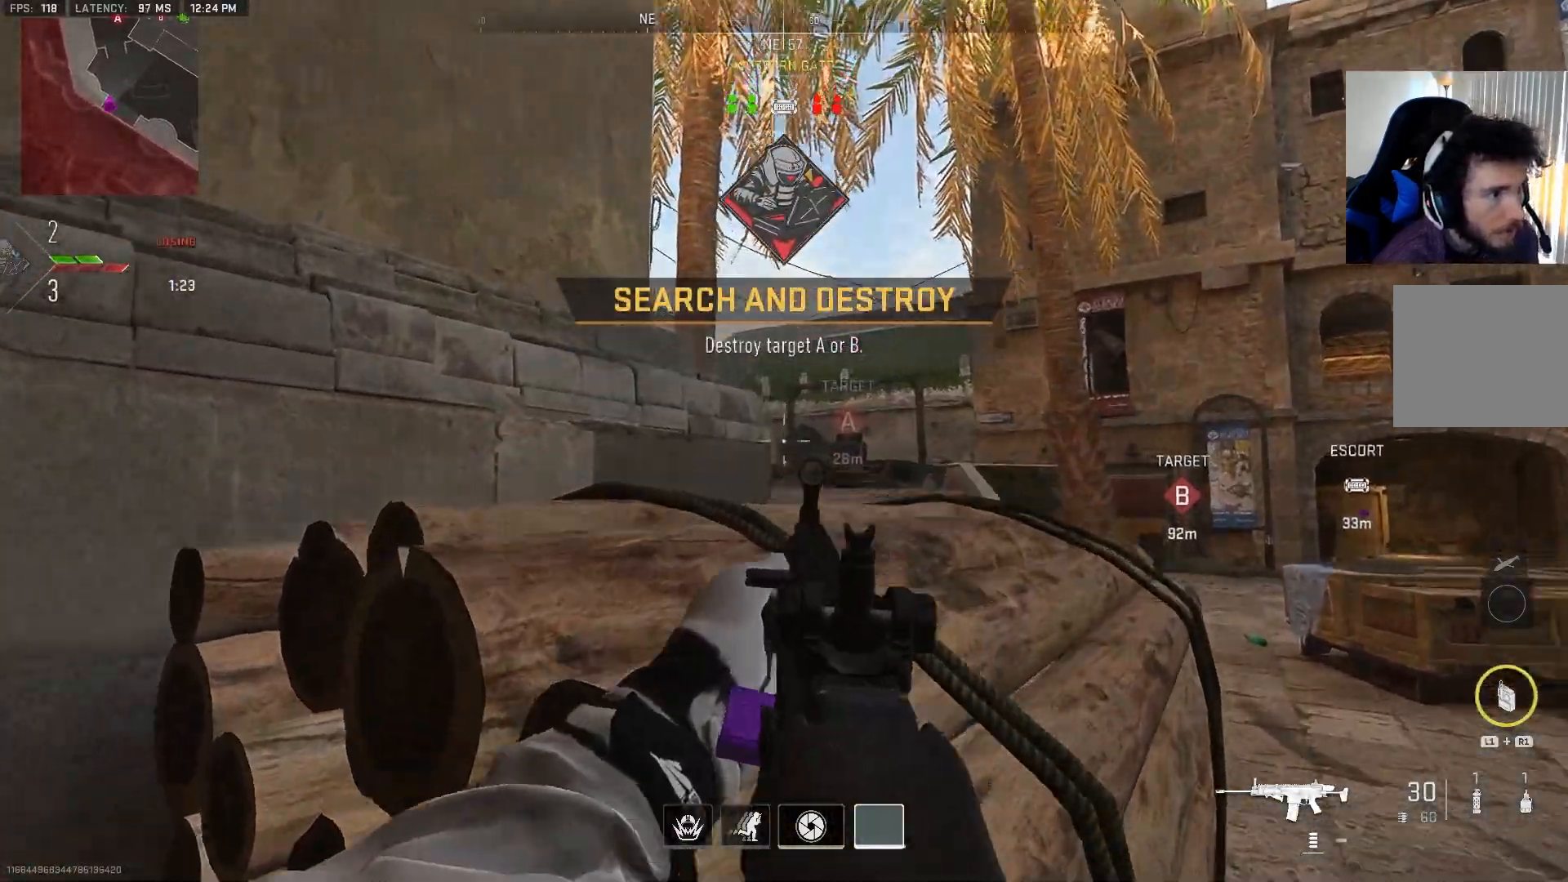
{"buttons": ["L2"], "left_stick": "up-right", "right_stick": "down", "events": [[267, "right_stick", "down"], [317, "left_stick", "right"], [367, "right_stick", "center"], [417, "left_stick", "up-right"], [500, "right_stick", "down"]]}
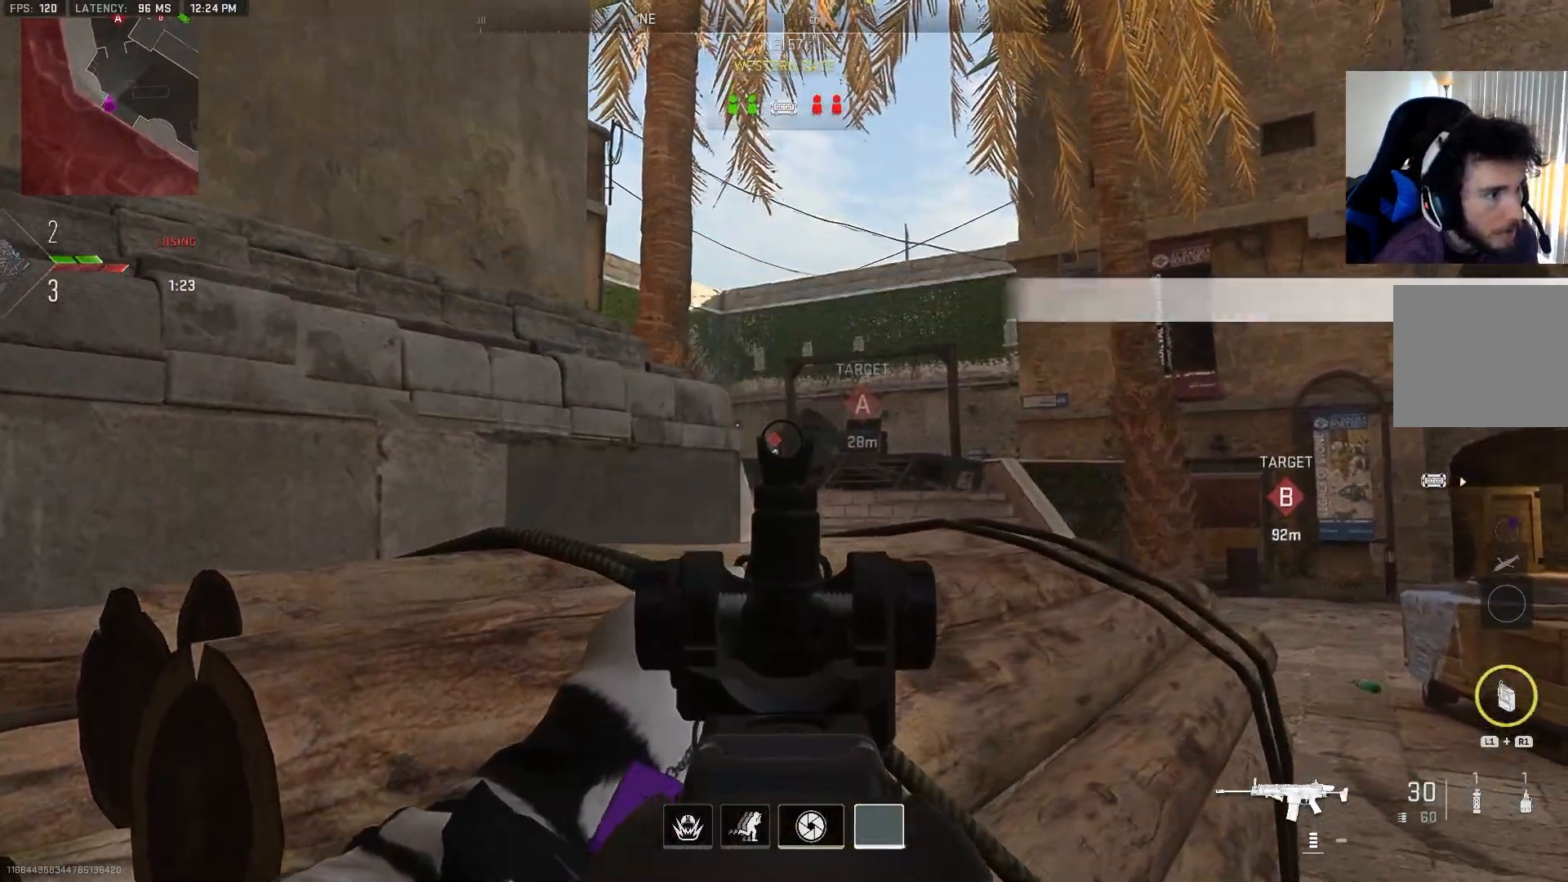
{"buttons": ["L2", "R2"], "left_stick": "up-right", "right_stick": "down-right", "events": [[83, "right_stick", "center"], [133, "left_stick", "center"], [183, "right_stick", "down-left"], [283, "R2", "down"], [283, "left_stick", "up-right"], [417, "right_stick", "down-right"]]}
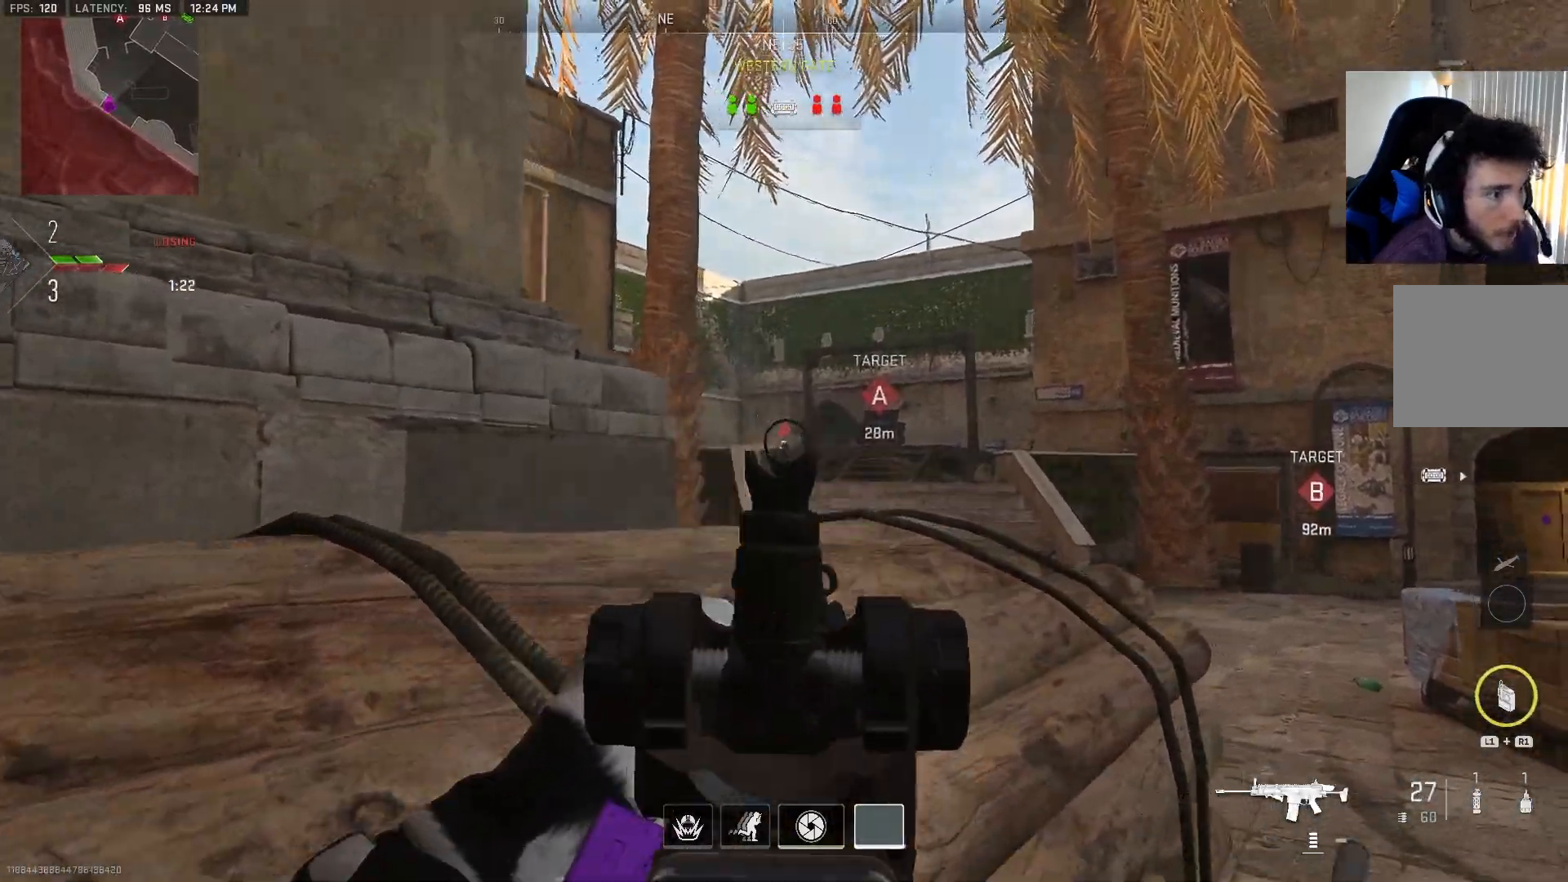
{"buttons": ["L2", "R2"], "left_stick": "center", "right_stick": "down-right", "events": [[17, "right_stick", "center"], [67, "right_stick", "down"], [117, "left_stick", "center"], [167, "left_stick", "left"], [250, "right_stick", "center"], [283, "left_stick", "center"], [367, "left_stick", "left"], [467, "right_stick", "down-right"], [483, "left_stick", "center"]]}
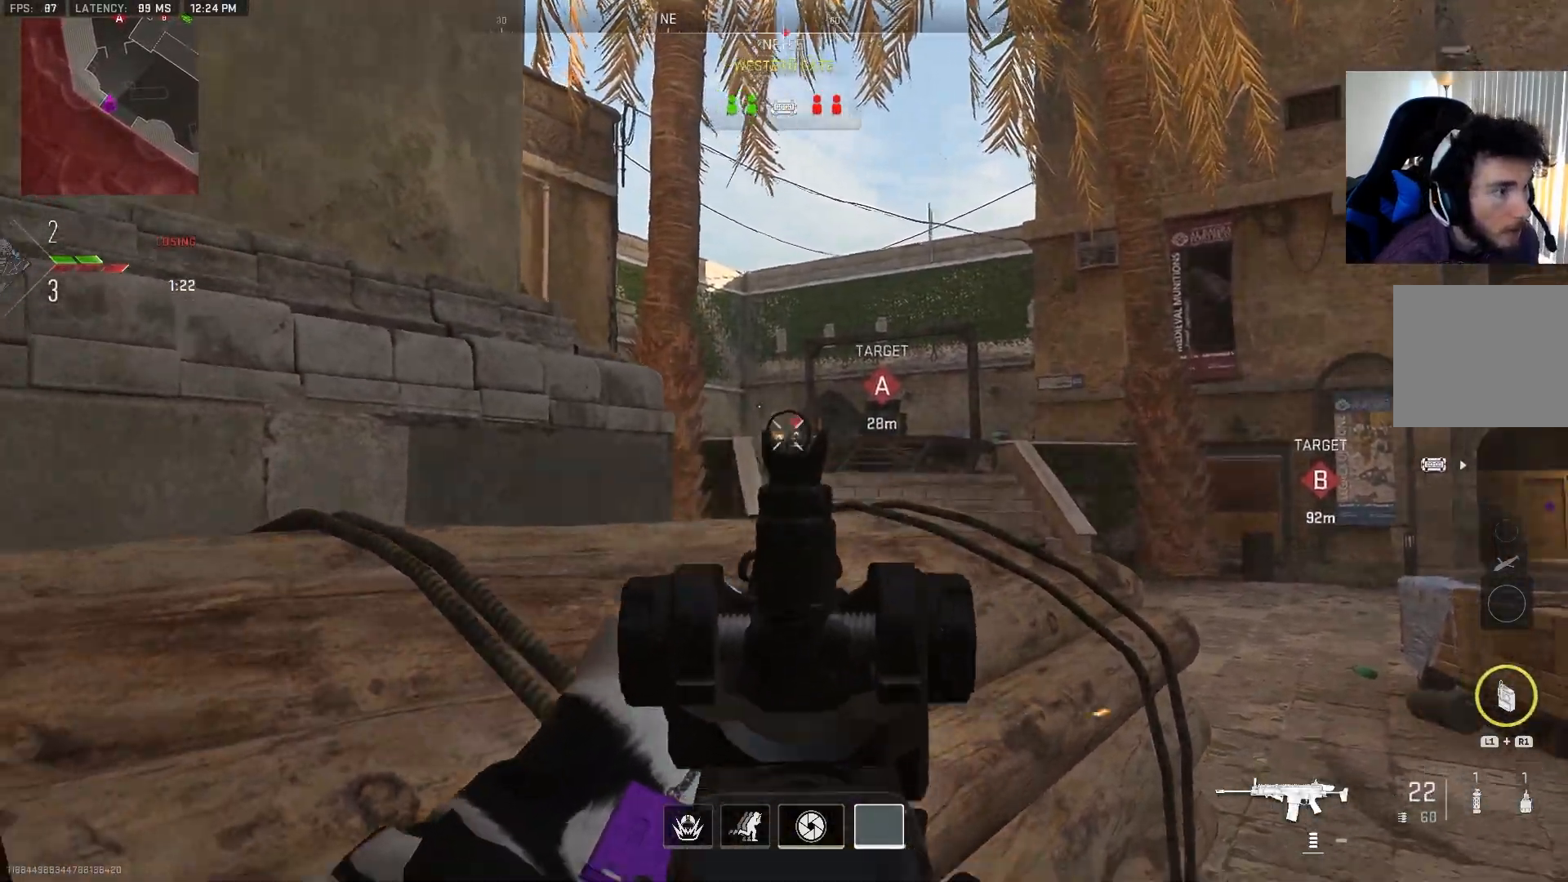
{"buttons": ["L2", "R2"], "left_stick": "up-right", "right_stick": "down", "events": [[33, "left_stick", "right"], [67, "right_stick", "center"], [133, "left_stick", "left"], [350, "left_stick", "up-right"], [367, "right_stick", "down-right"], [450, "right_stick", "center"], [500, "right_stick", "down"]]}
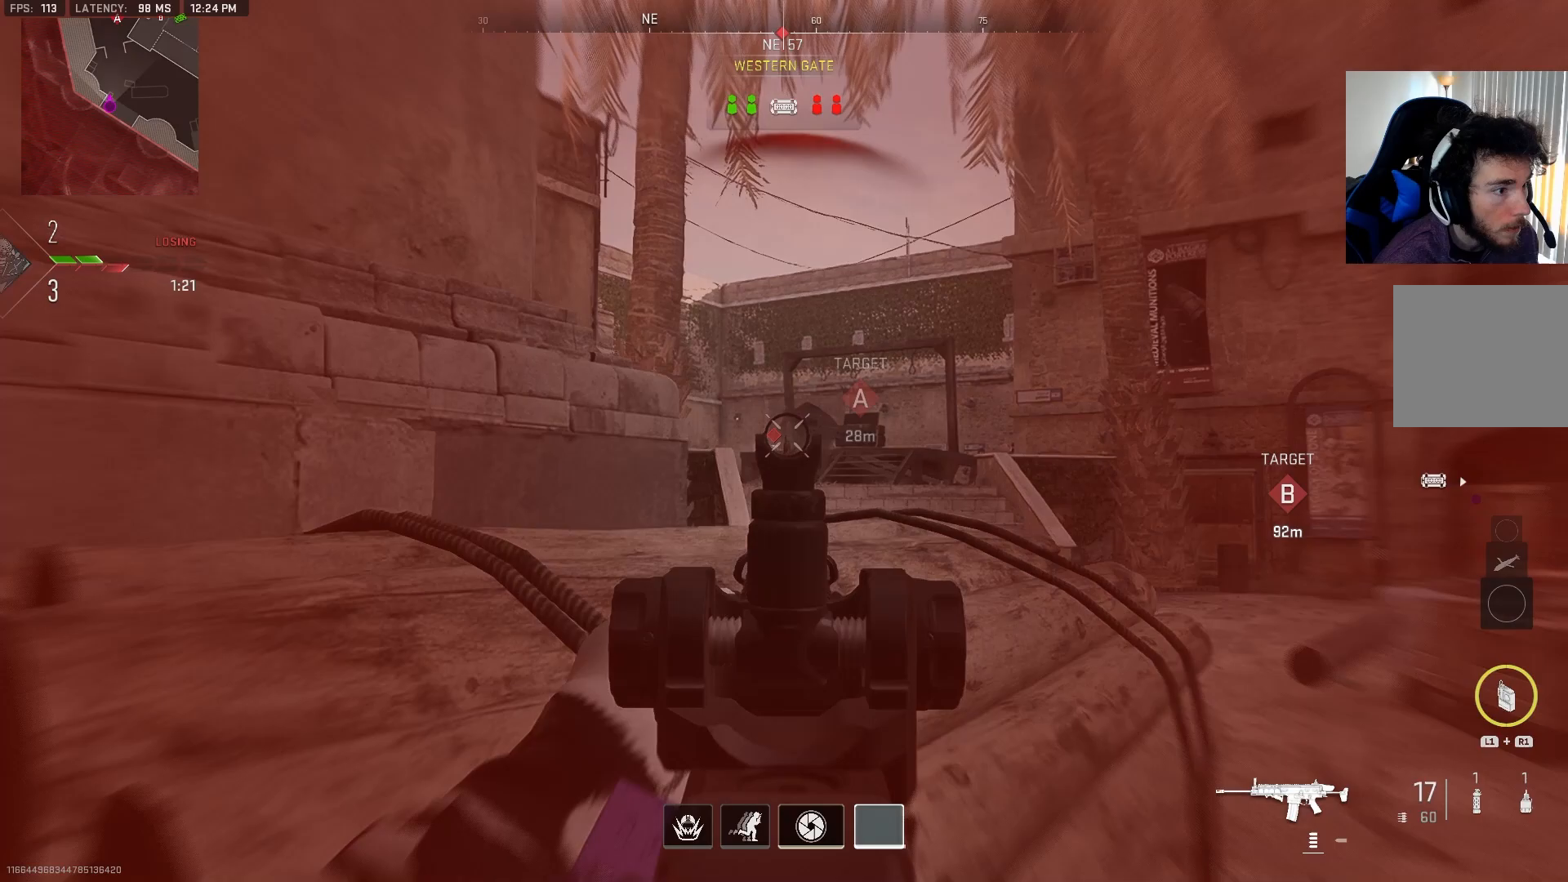
{"buttons": ["L2", "R2"], "left_stick": "center", "right_stick": "left", "events": [[33, "left_stick", "left"], [167, "left_stick", "center"], [167, "right_stick", "center"], [217, "left_stick", "right"], [367, "left_stick", "left"], [383, "right_stick", "left"], [483, "left_stick", "center"]]}
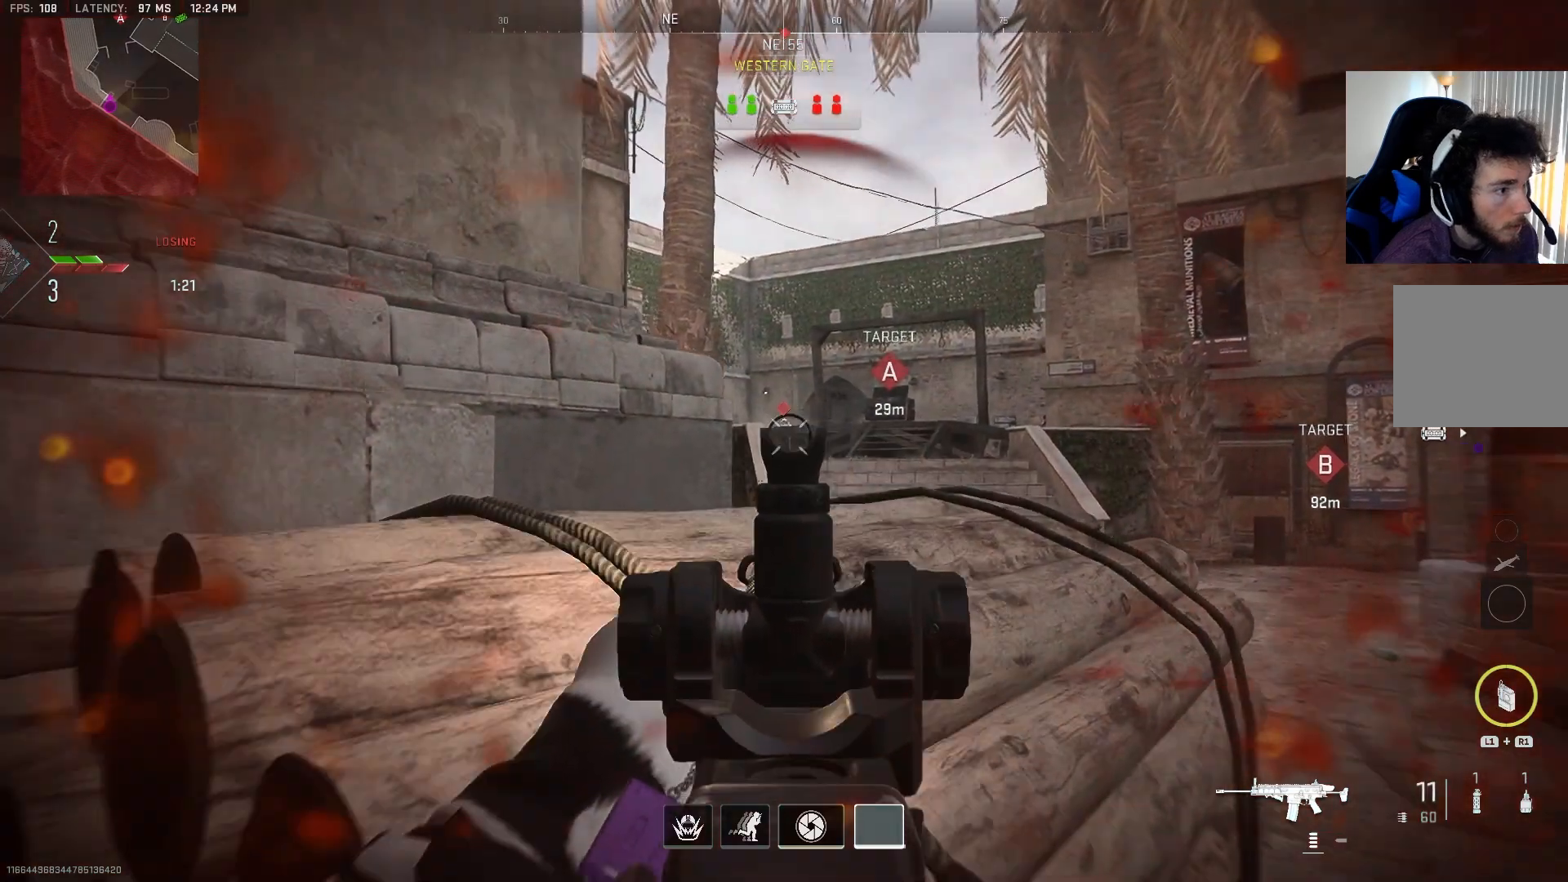
{"buttons": [], "left_stick": "center", "right_stick": "center", "events": [[17, "right_stick", "center"], [50, "left_stick", "up-right"], [67, "right_stick", "down-right"], [150, "right_stick", "center"], [233, "right_stick", "left"], [283, "left_stick", "down"], [367, "right_stick", "center"], [383, "left_stick", "center"], [467, "L2", "up"], [467, "R2", "up"]]}
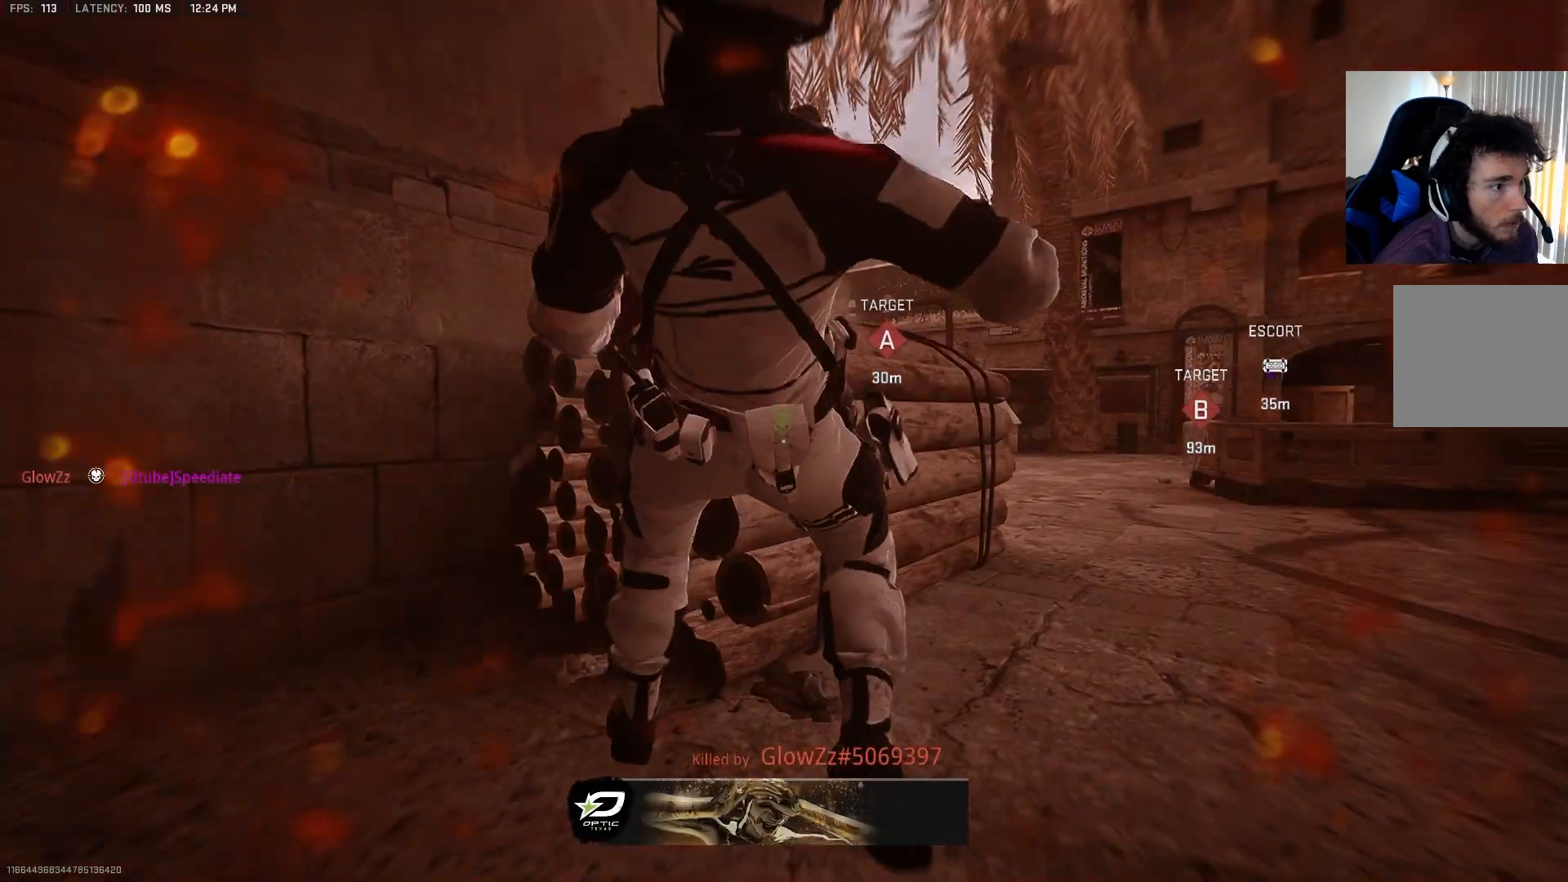
{"buttons": [], "left_stick": "center", "right_stick": "center", "events": []}
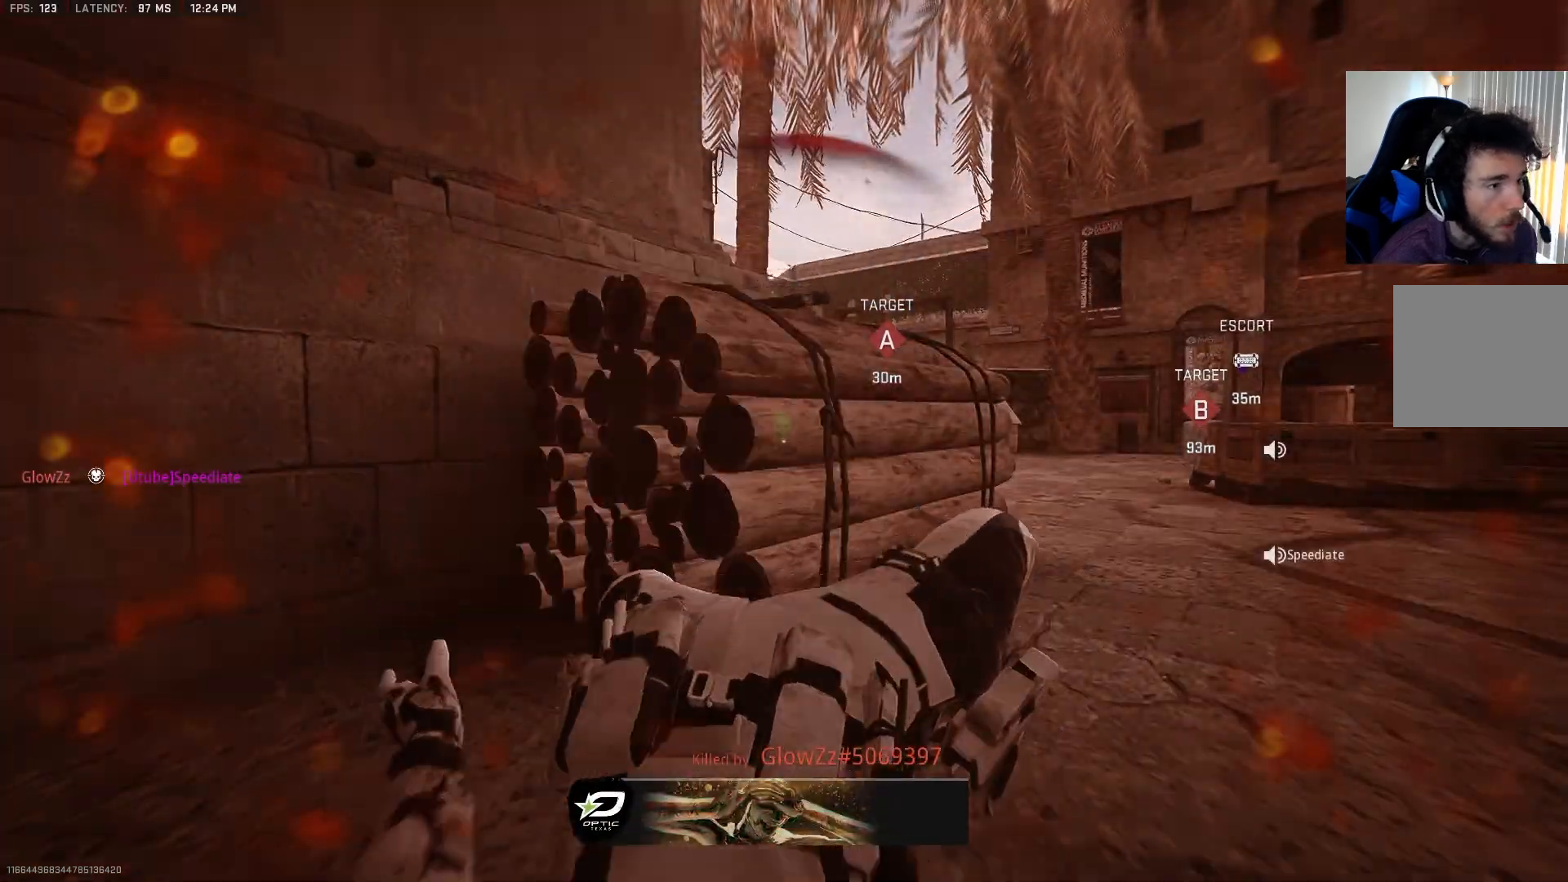
{"buttons": [], "left_stick": "center", "right_stick": "center", "events": [[367, "SQUARE", "down"], [467, "SQUARE", "up"]]}
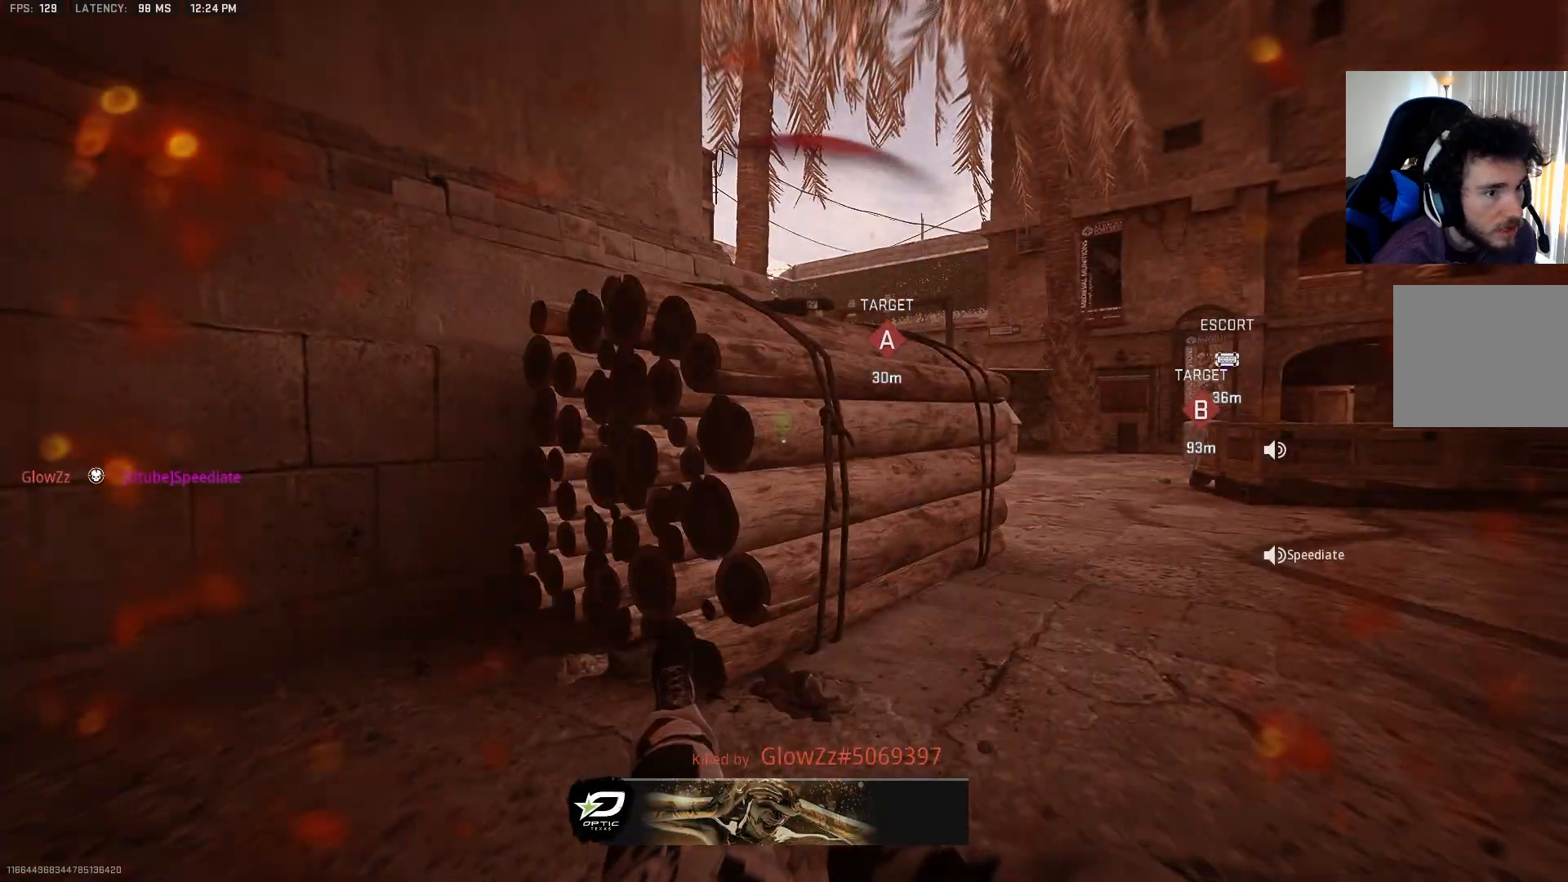
{"buttons": ["SQUARE"], "left_stick": "center", "right_stick": "center", "events": [[100, "SQUARE", "down"], [183, "SQUARE", "up"], [283, "SQUARE", "down"], [350, "SQUARE", "up"], [433, "SQUARE", "down"]]}
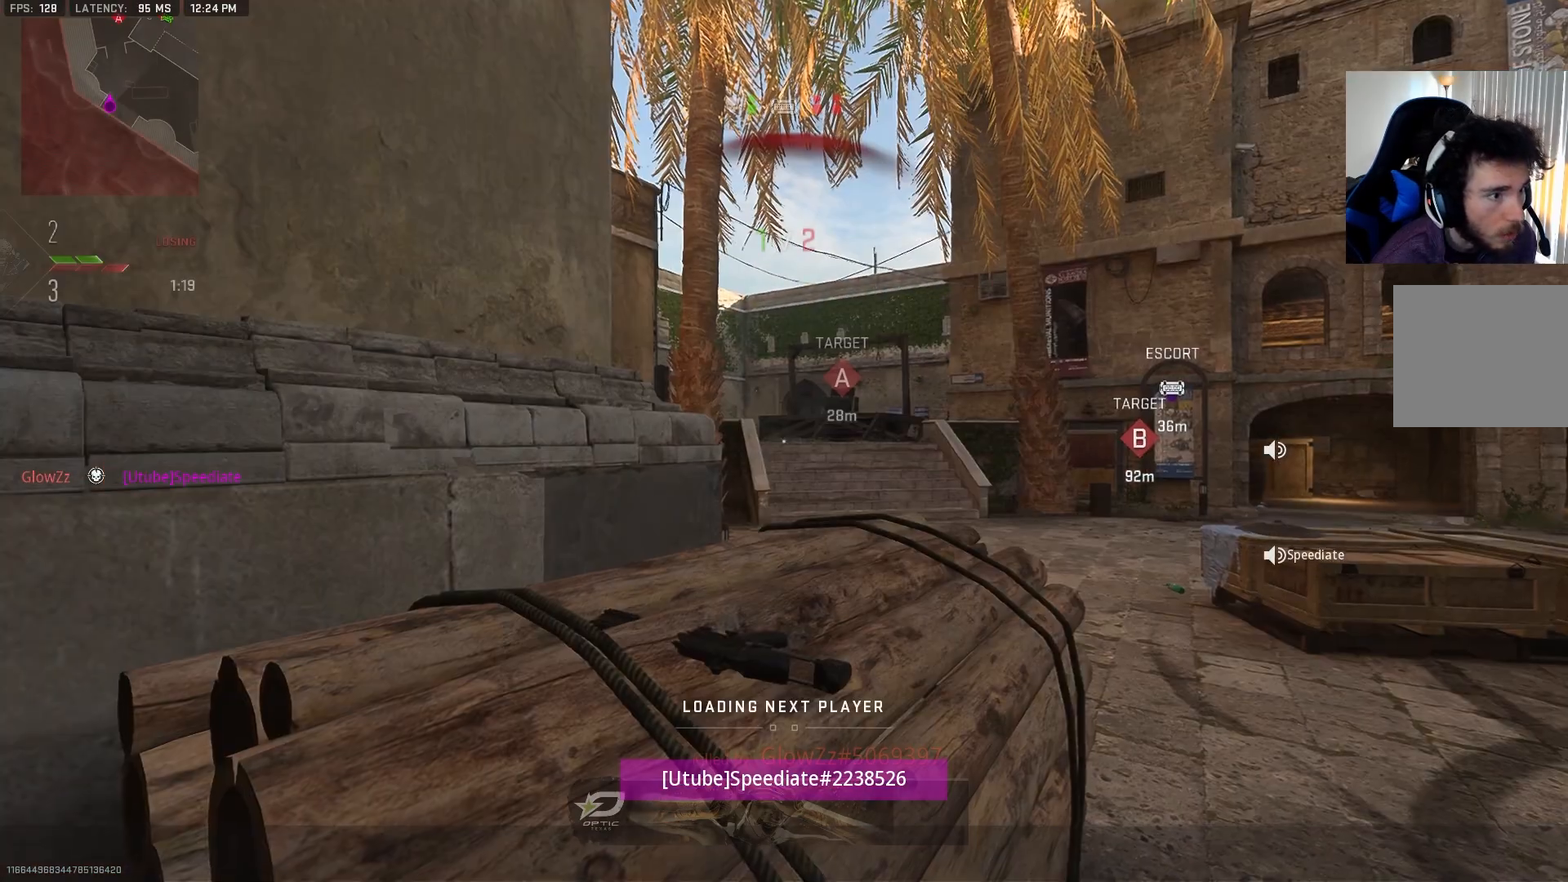
{"buttons": ["SQUARE"], "left_stick": "center", "right_stick": "center", "events": [[33, "SQUARE", "up"], [117, "SQUARE", "down"], [217, "SQUARE", "up"], [267, "SQUARE", "down"], [333, "SQUARE", "up"], [417, "SQUARE", "down"]]}
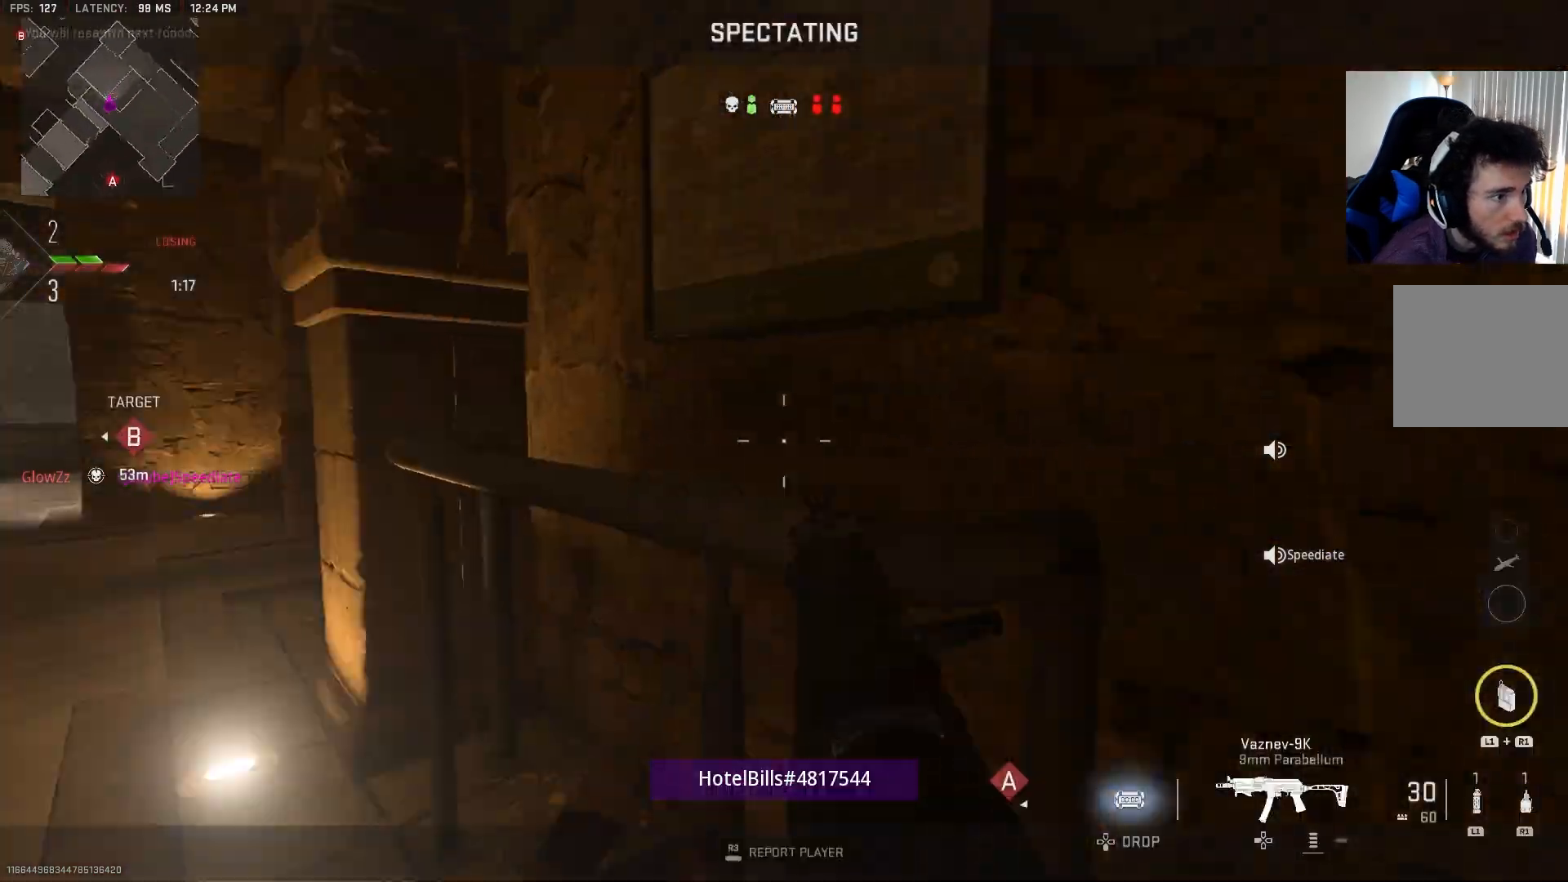
{"buttons": [], "left_stick": "center", "right_stick": "center", "events": [[17, "SQUARE", "up"], [100, "SQUARE", "down"], [283, "SQUARE", "up"], [333, "SQUARE", "down"], [500, "SQUARE", "up"]]}
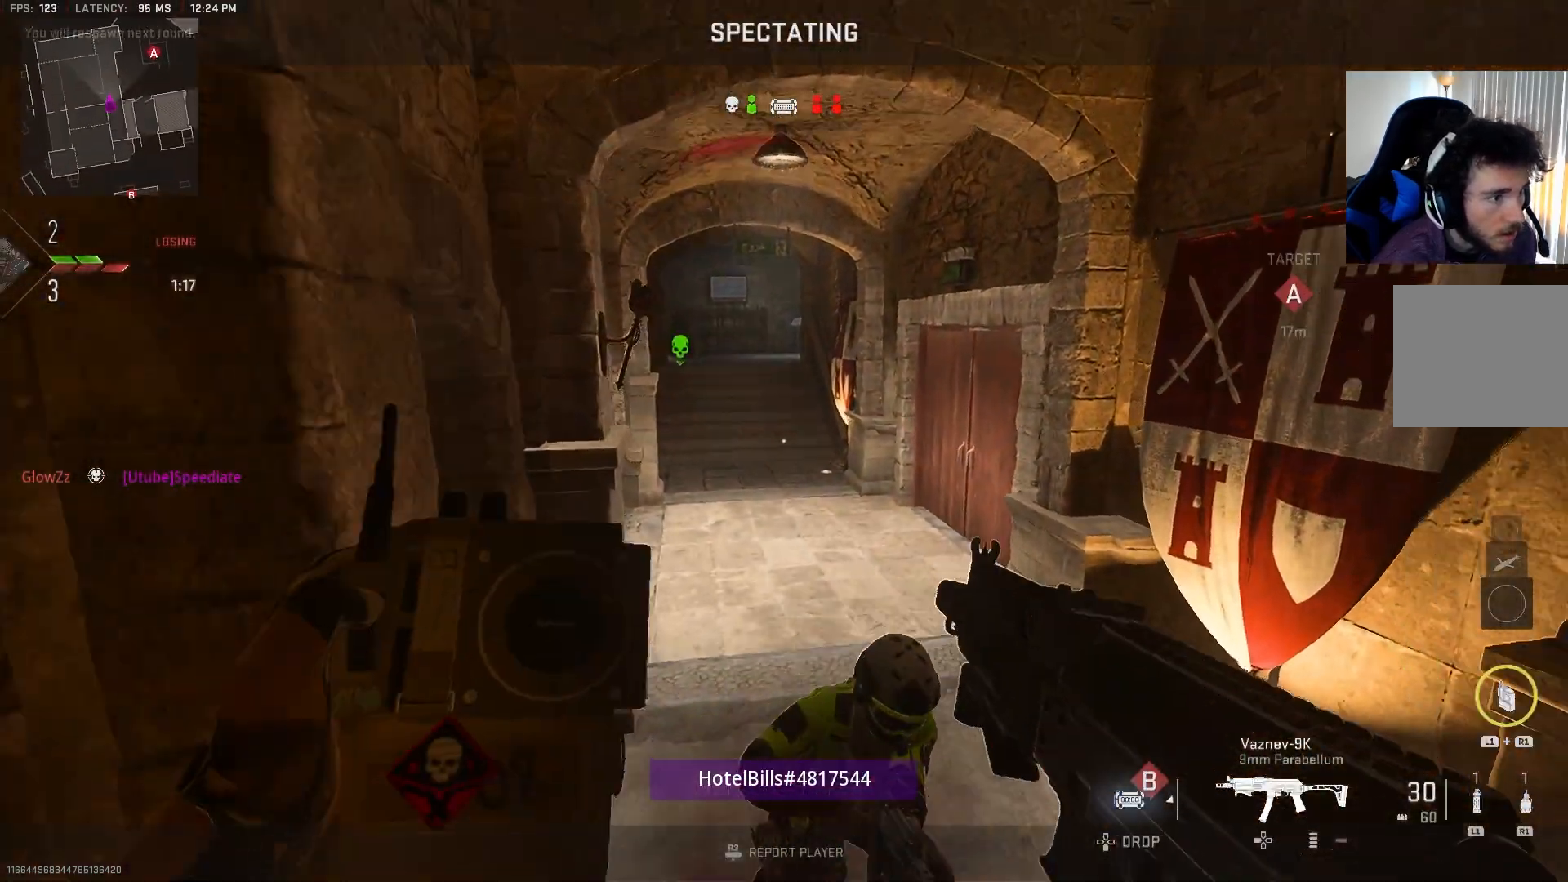
{"buttons": [], "left_stick": "center", "right_stick": "center", "events": [[50, "SQUARE", "down"], [200, "SQUARE", "up"], [317, "SQUARE", "down"], [450, "SQUARE", "up"]]}
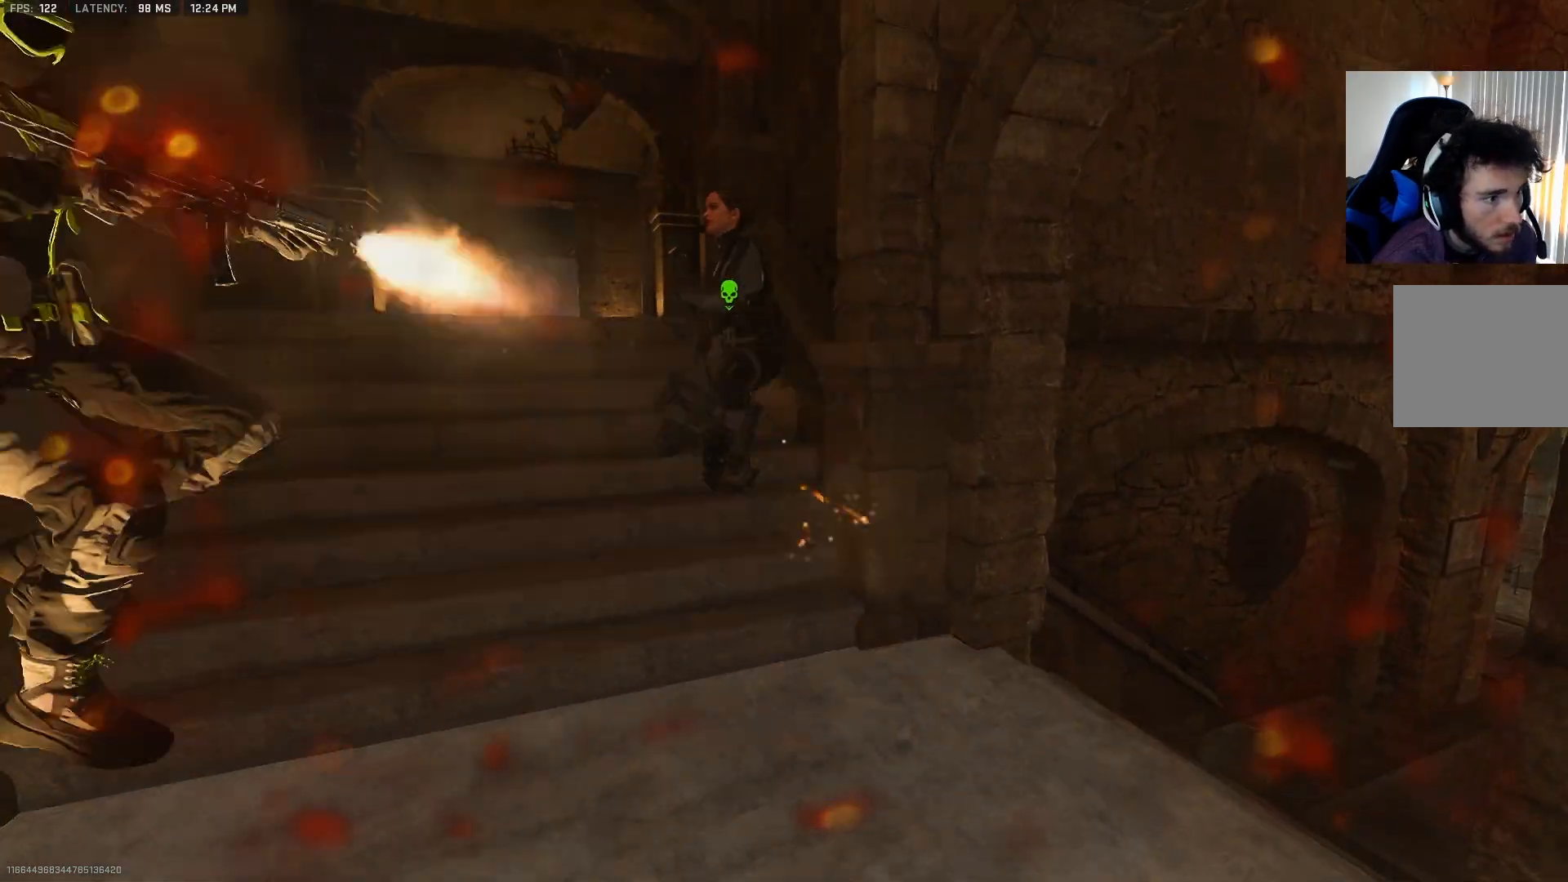
{"buttons": [], "left_stick": "center", "right_stick": "center", "events": [[33, "SQUARE", "down"], [167, "SQUARE", "up"]]}
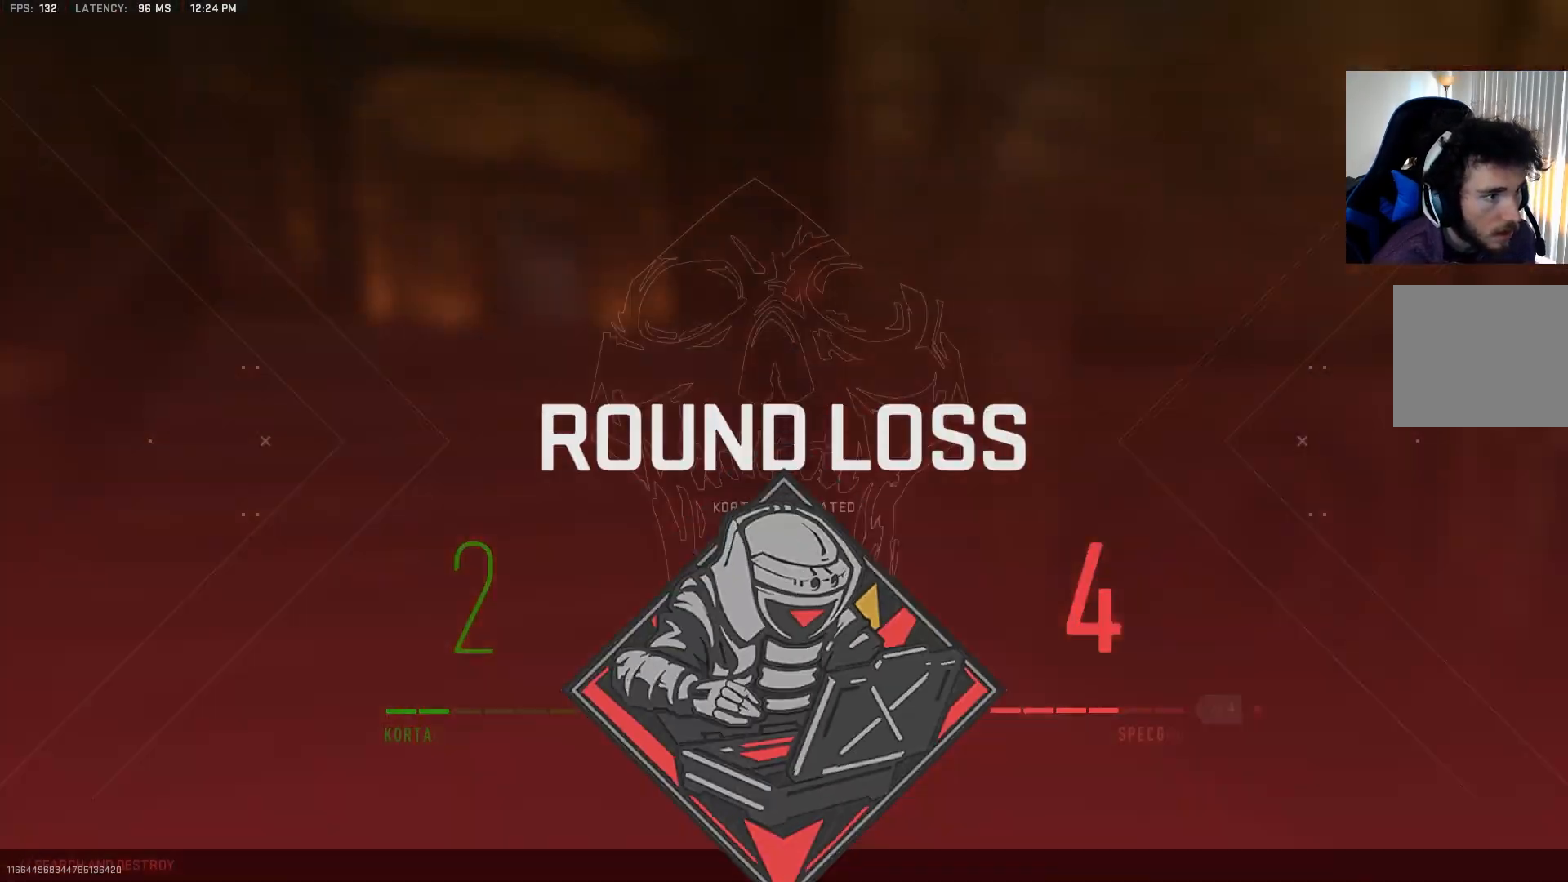
{"buttons": [], "left_stick": "center", "right_stick": "center", "events": []}
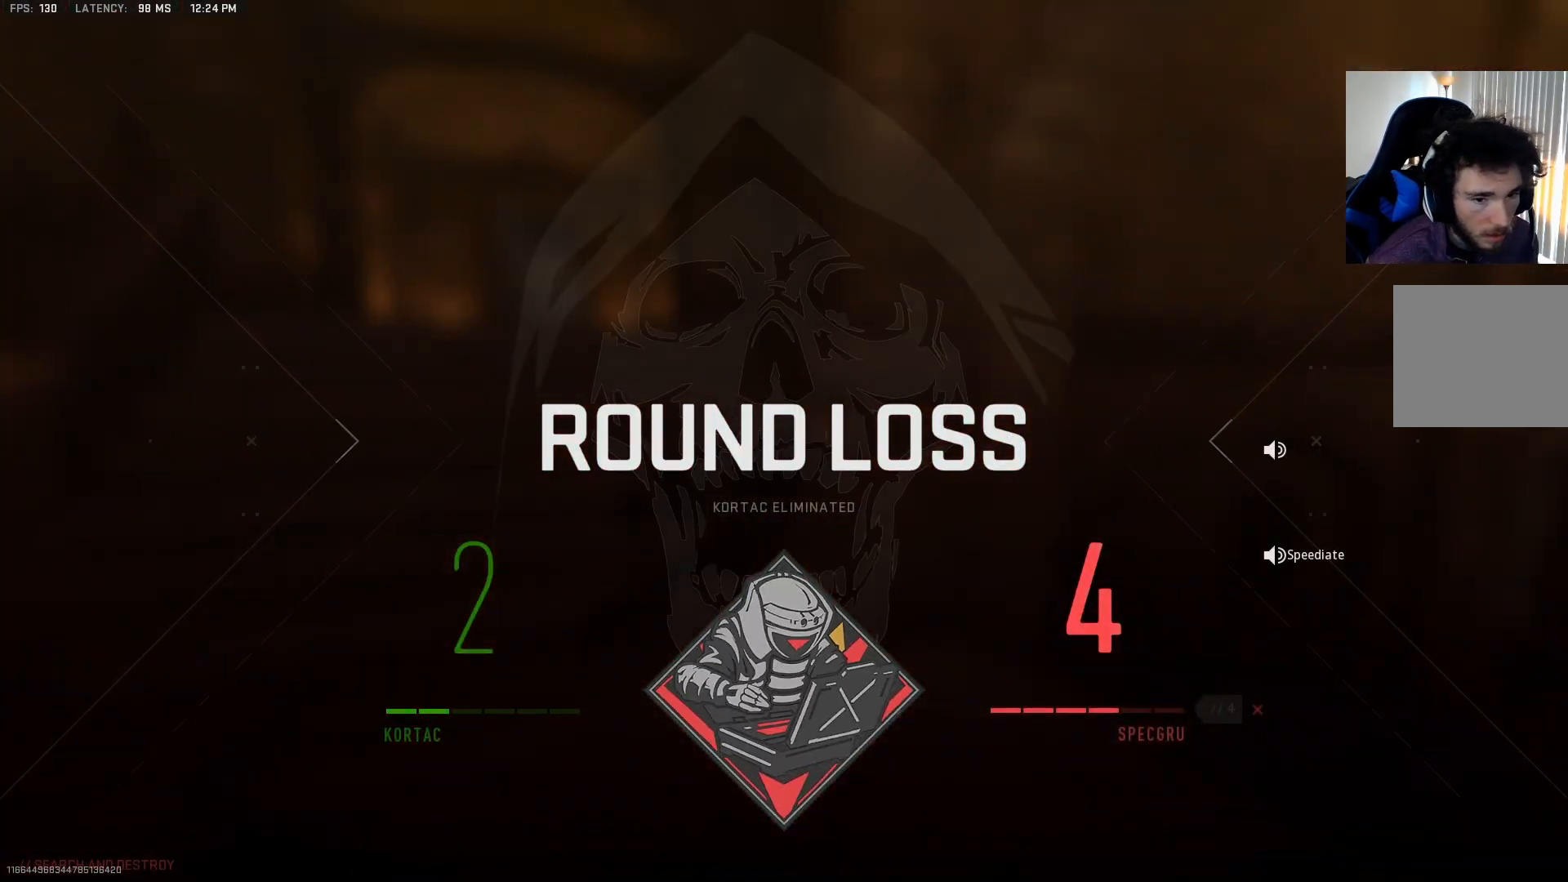
{"buttons": [], "left_stick": "center", "right_stick": "center", "events": []}
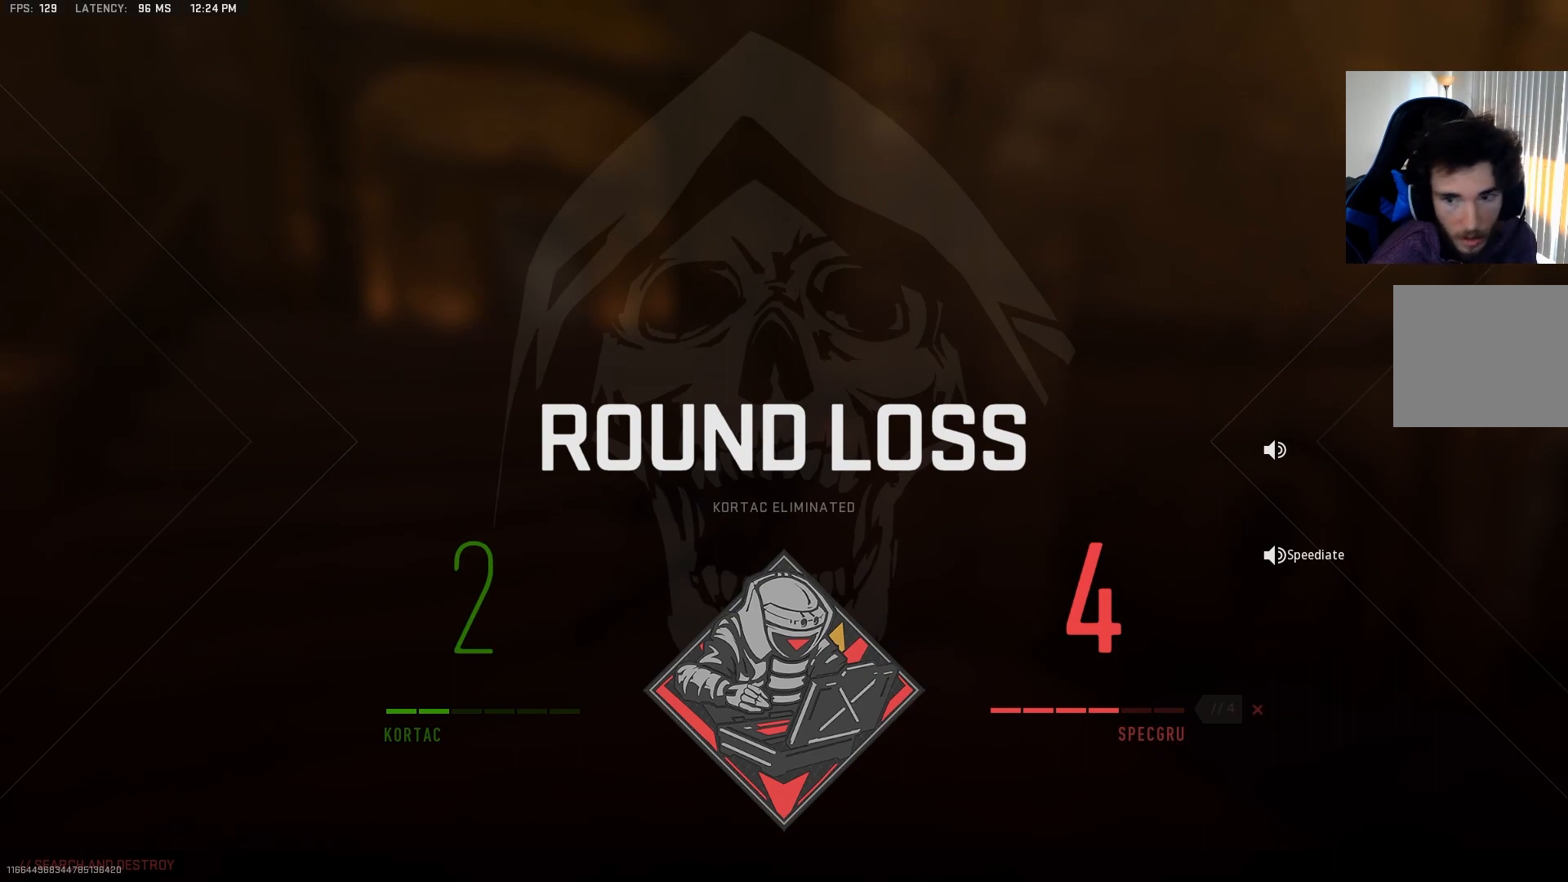
{"buttons": [], "left_stick": "up-right", "right_stick": "center", "events": [[317, "left_stick", "up-right"]]}
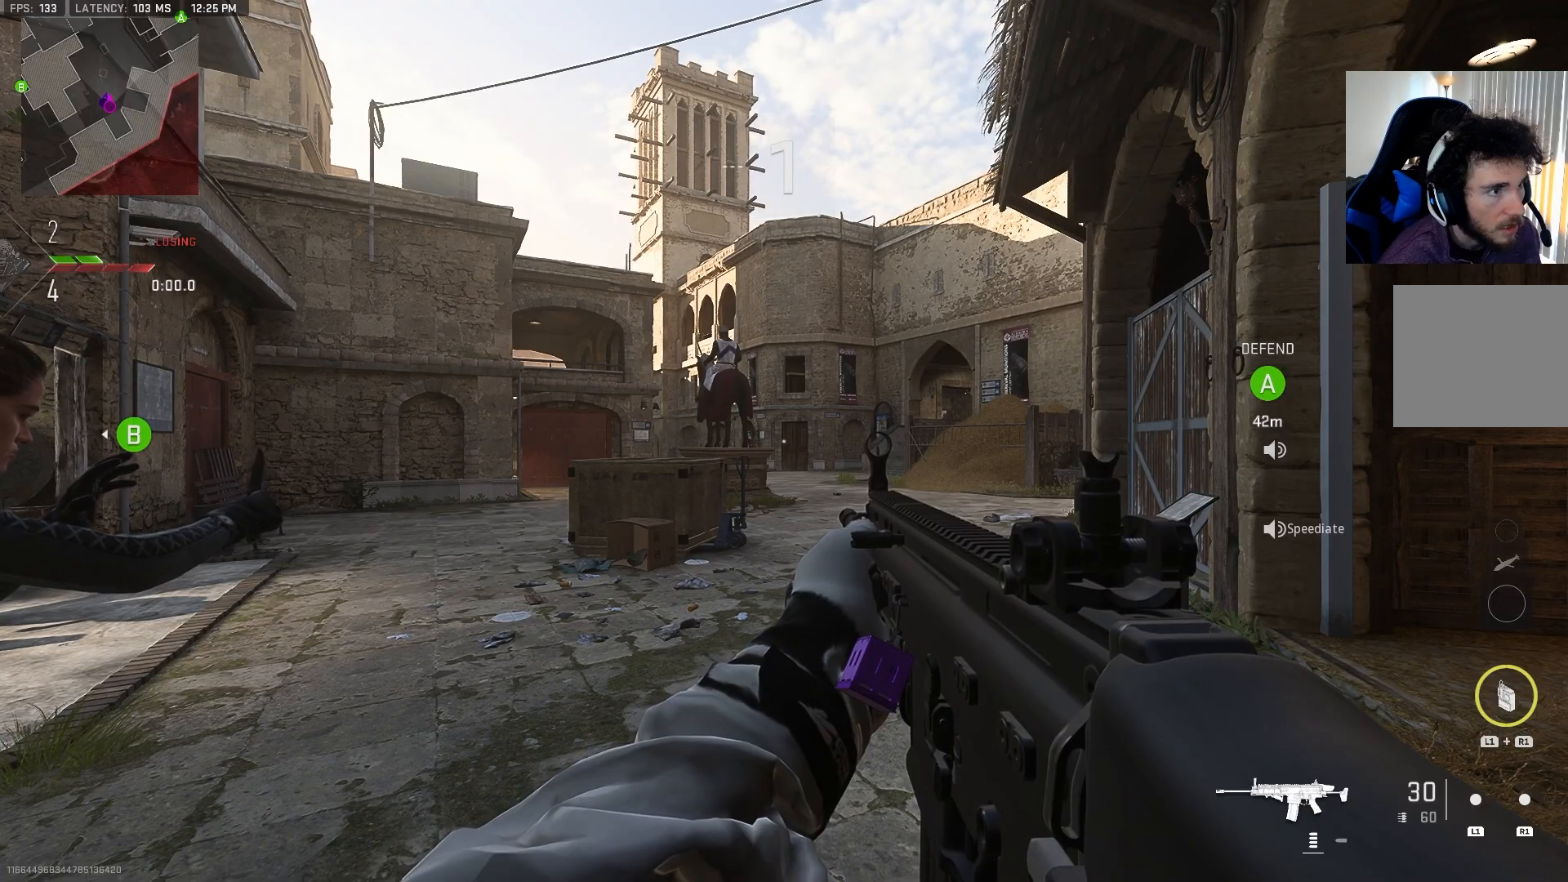
{"buttons": [], "left_stick": "up", "right_stick": "center", "events": [[167, "right_stick", "right"], [267, "right_stick", "center"], [350, "left_stick", "up"]]}
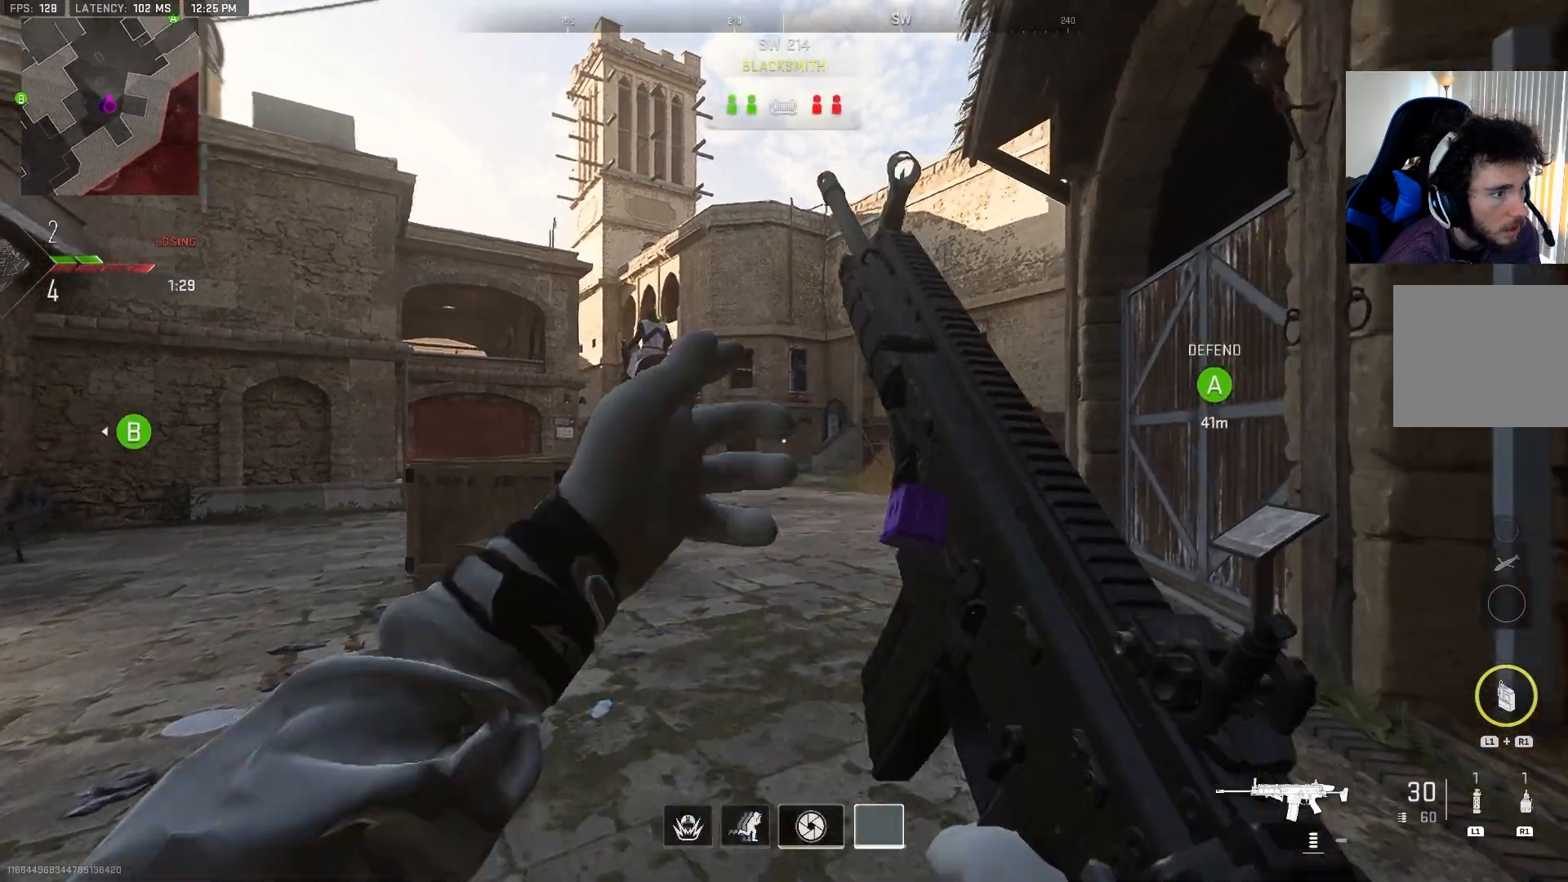
{"buttons": [], "left_stick": "up-right", "right_stick": "center", "events": [[33, "right_stick", "up"], [133, "right_stick", "center"], [200, "left_stick", "up-right"], [217, "right_stick", "up-left"], [367, "right_stick", "center"]]}
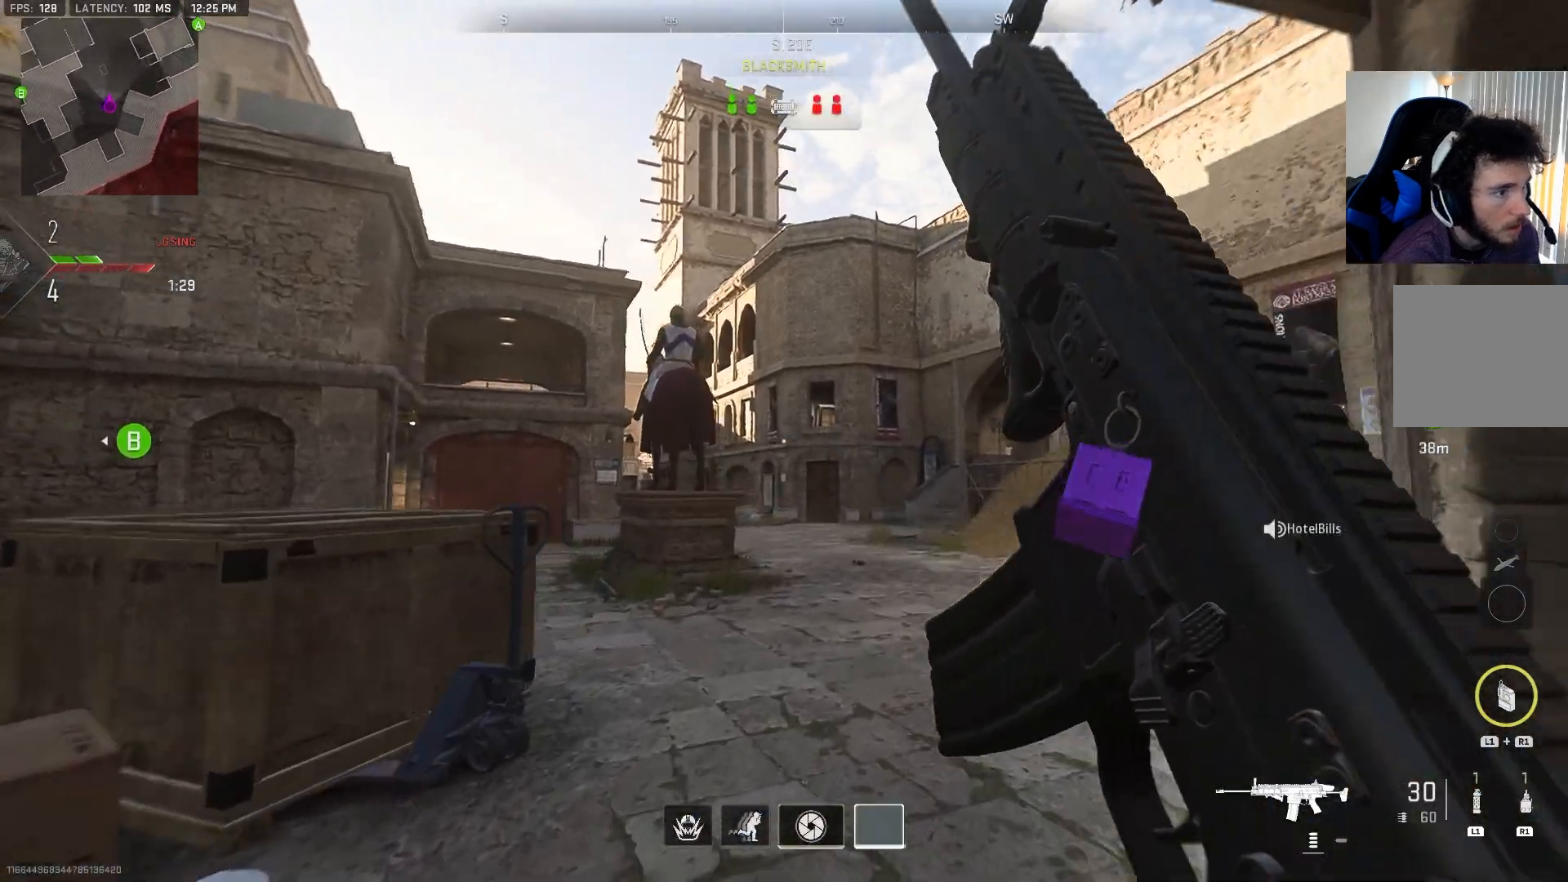
{"buttons": [], "left_stick": "up-left", "right_stick": "up-left", "events": [[117, "right_stick", "down"], [217, "right_stick", "center"], [267, "L1", "down"], [400, "L1", "up"], [400, "left_stick", "up-left"], [467, "right_stick", "up-left"]]}
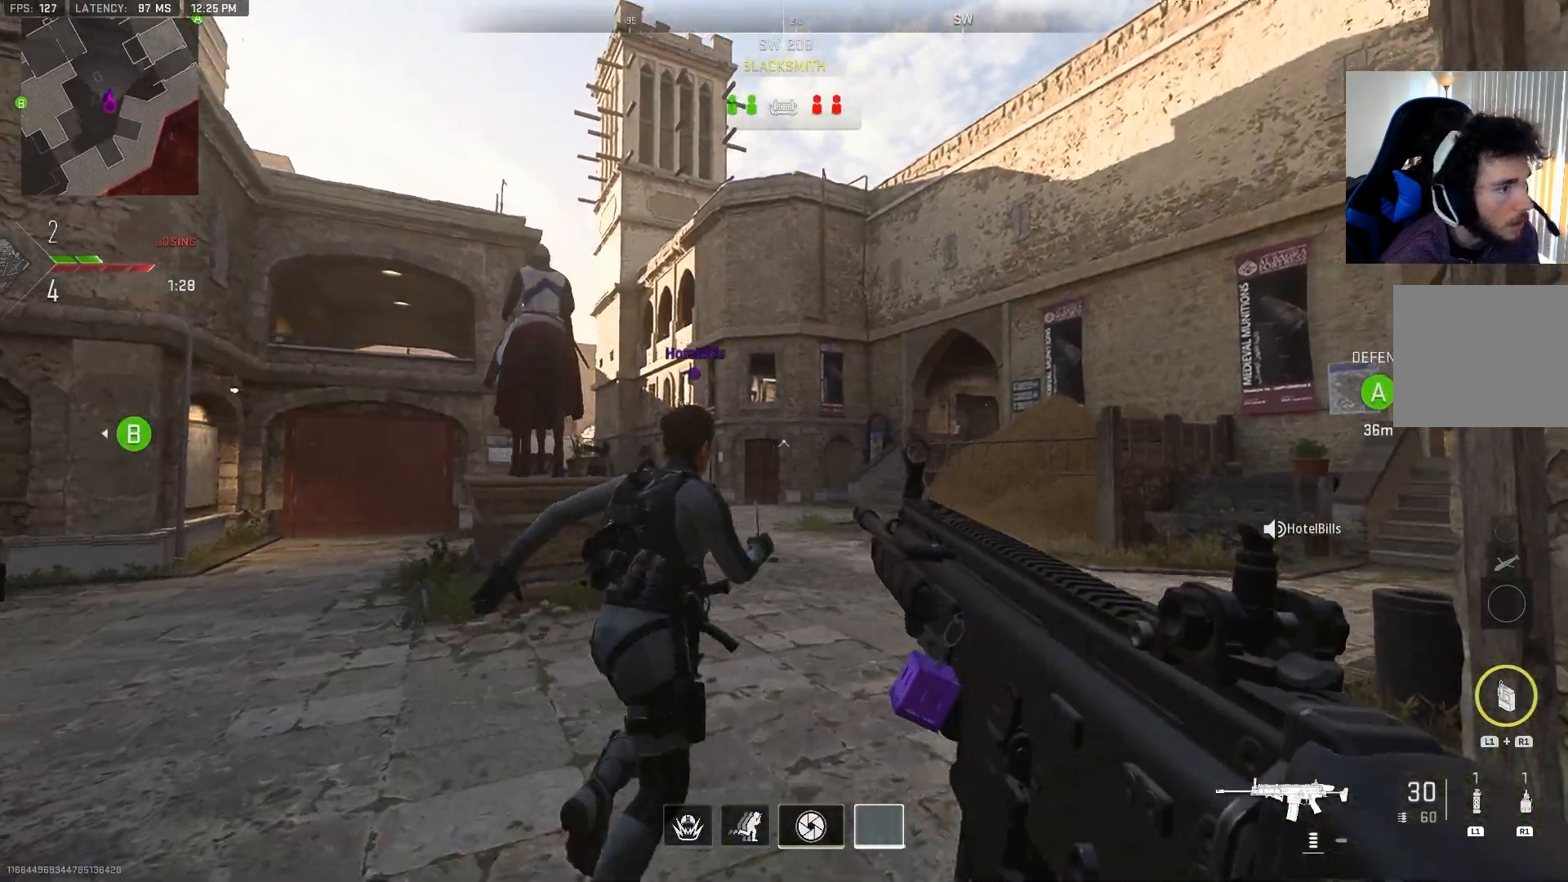
{"buttons": [], "left_stick": "down", "right_stick": "center", "events": [[83, "right_stick", "center"], [167, "left_stick", "up-right"], [317, "left_stick", "down-right"], [450, "left_stick", "down"]]}
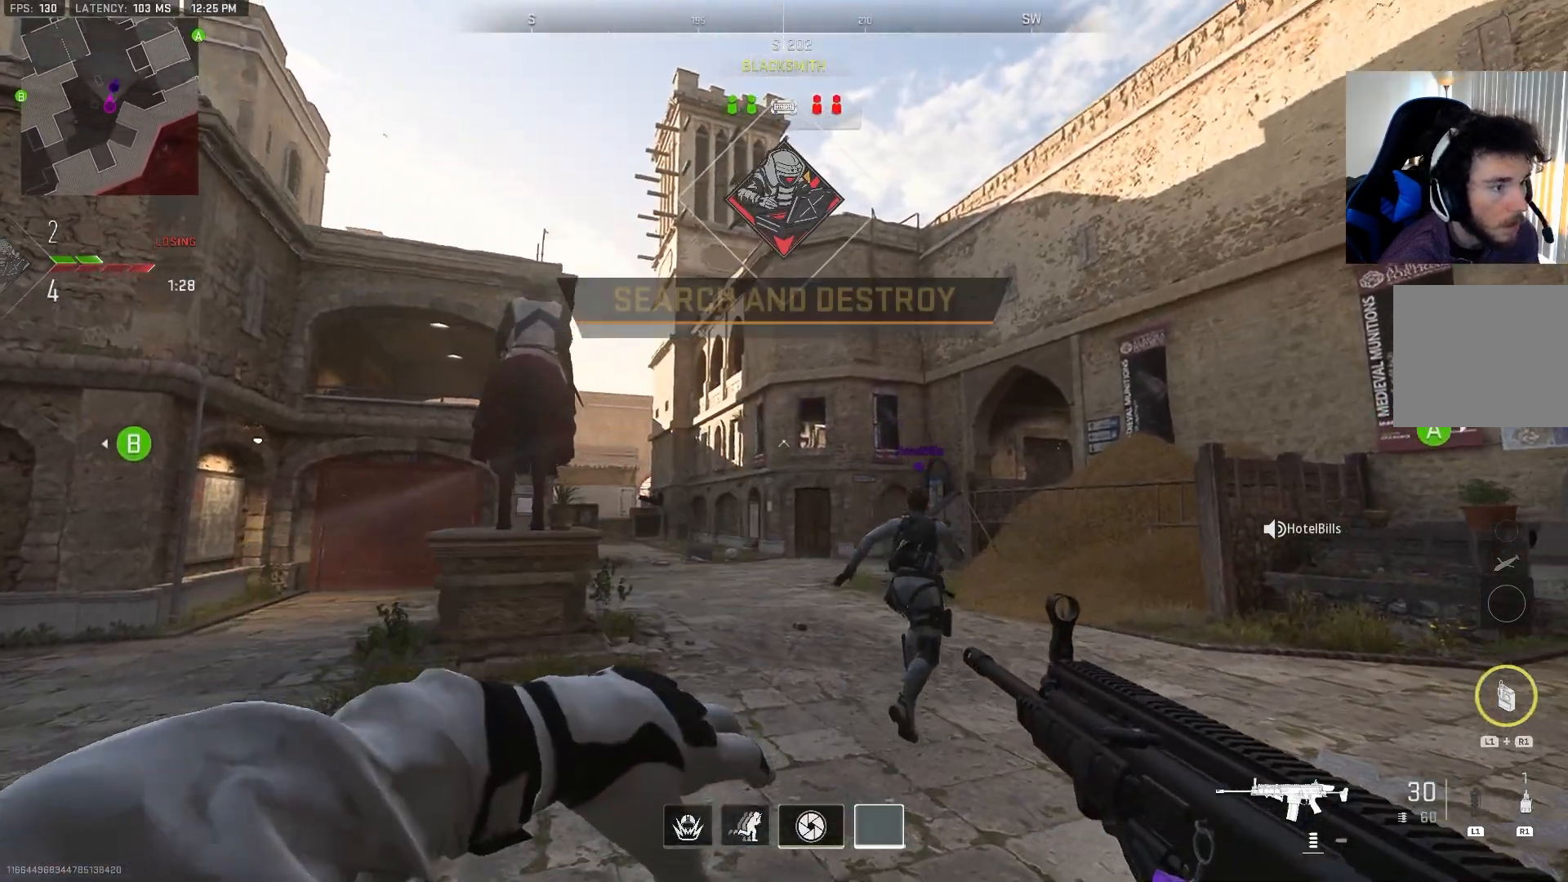
{"buttons": [], "left_stick": "center", "right_stick": "center", "events": [[350, "left_stick", "center"]]}
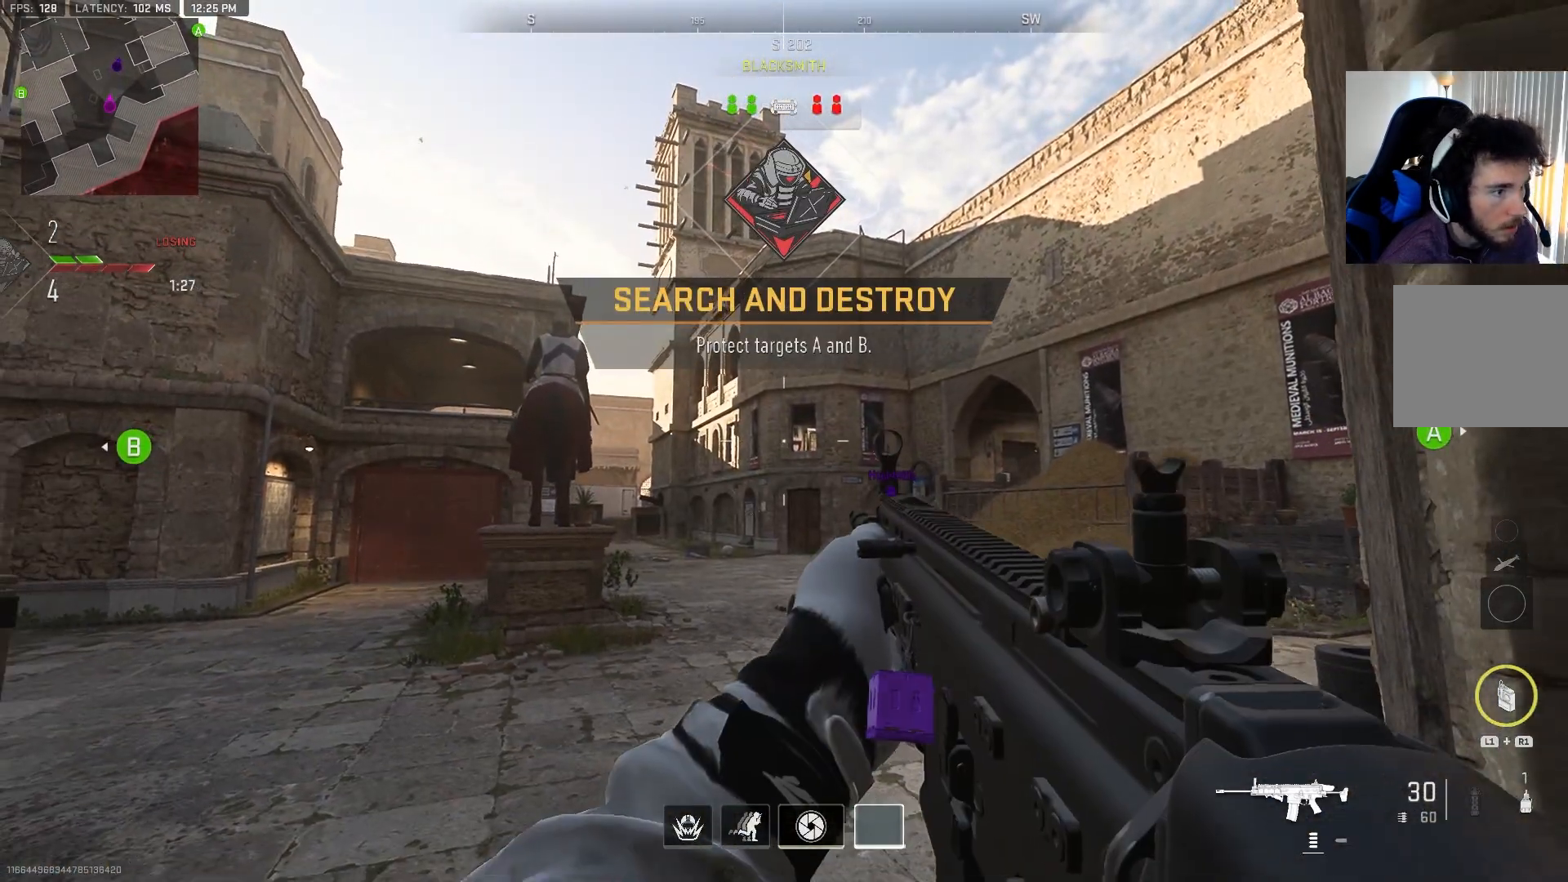
{"buttons": [], "left_stick": "left", "right_stick": "center", "events": [[33, "left_stick", "down"], [167, "right_stick", "down"], [283, "right_stick", "center"], [300, "left_stick", "down-right"], [450, "left_stick", "left"]]}
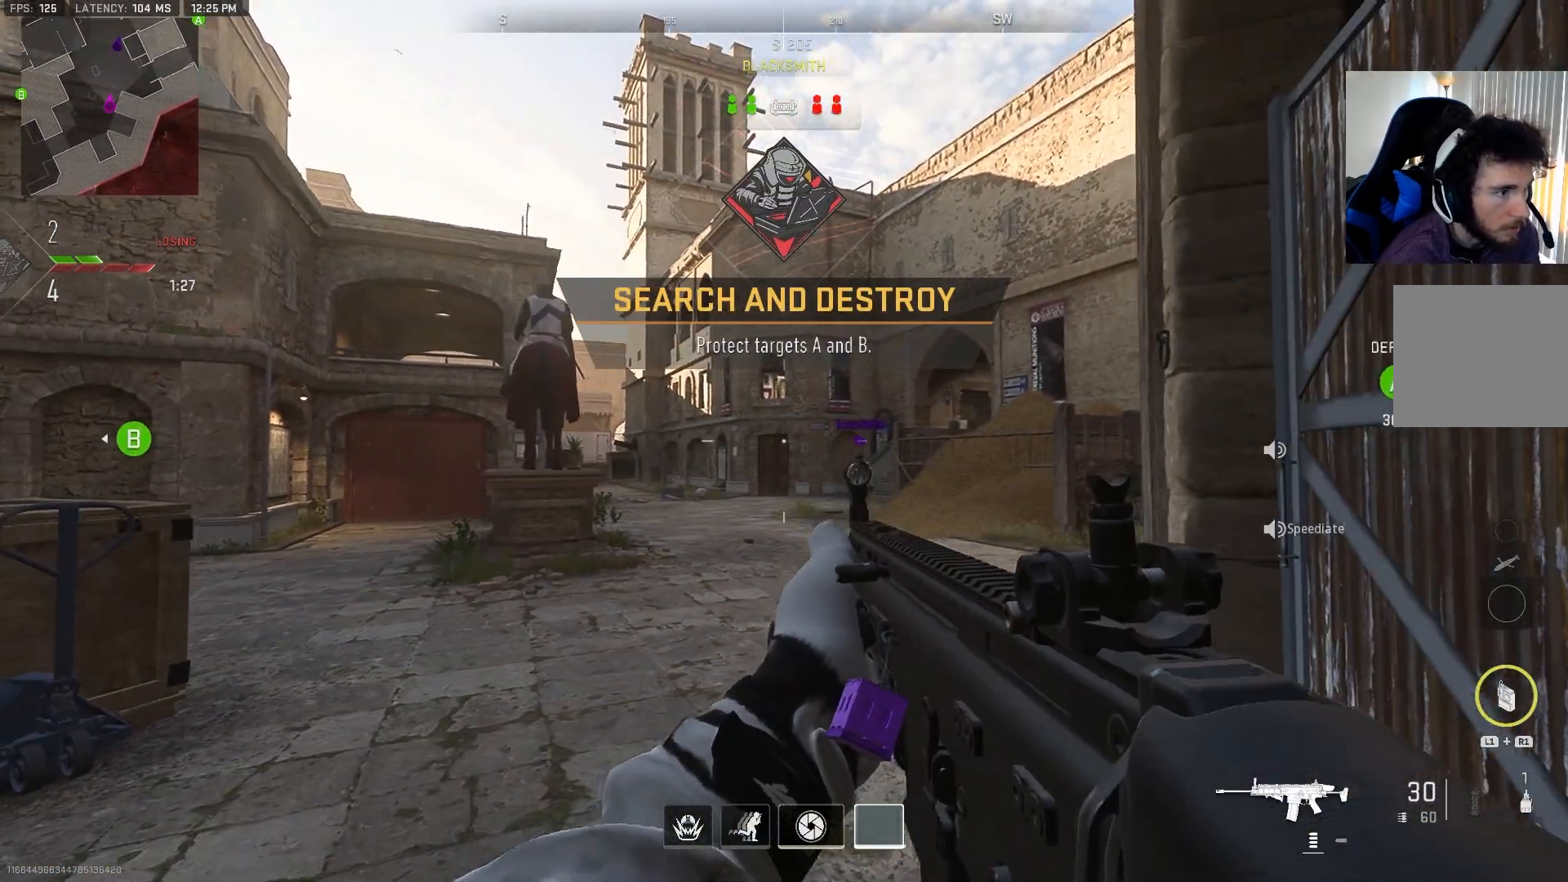
{"buttons": ["L2"], "left_stick": "down-left", "right_stick": "center", "events": [[33, "L2", "down"], [167, "left_stick", "center"], [283, "right_stick", "down"], [417, "right_stick", "center"], [450, "left_stick", "down-left"]]}
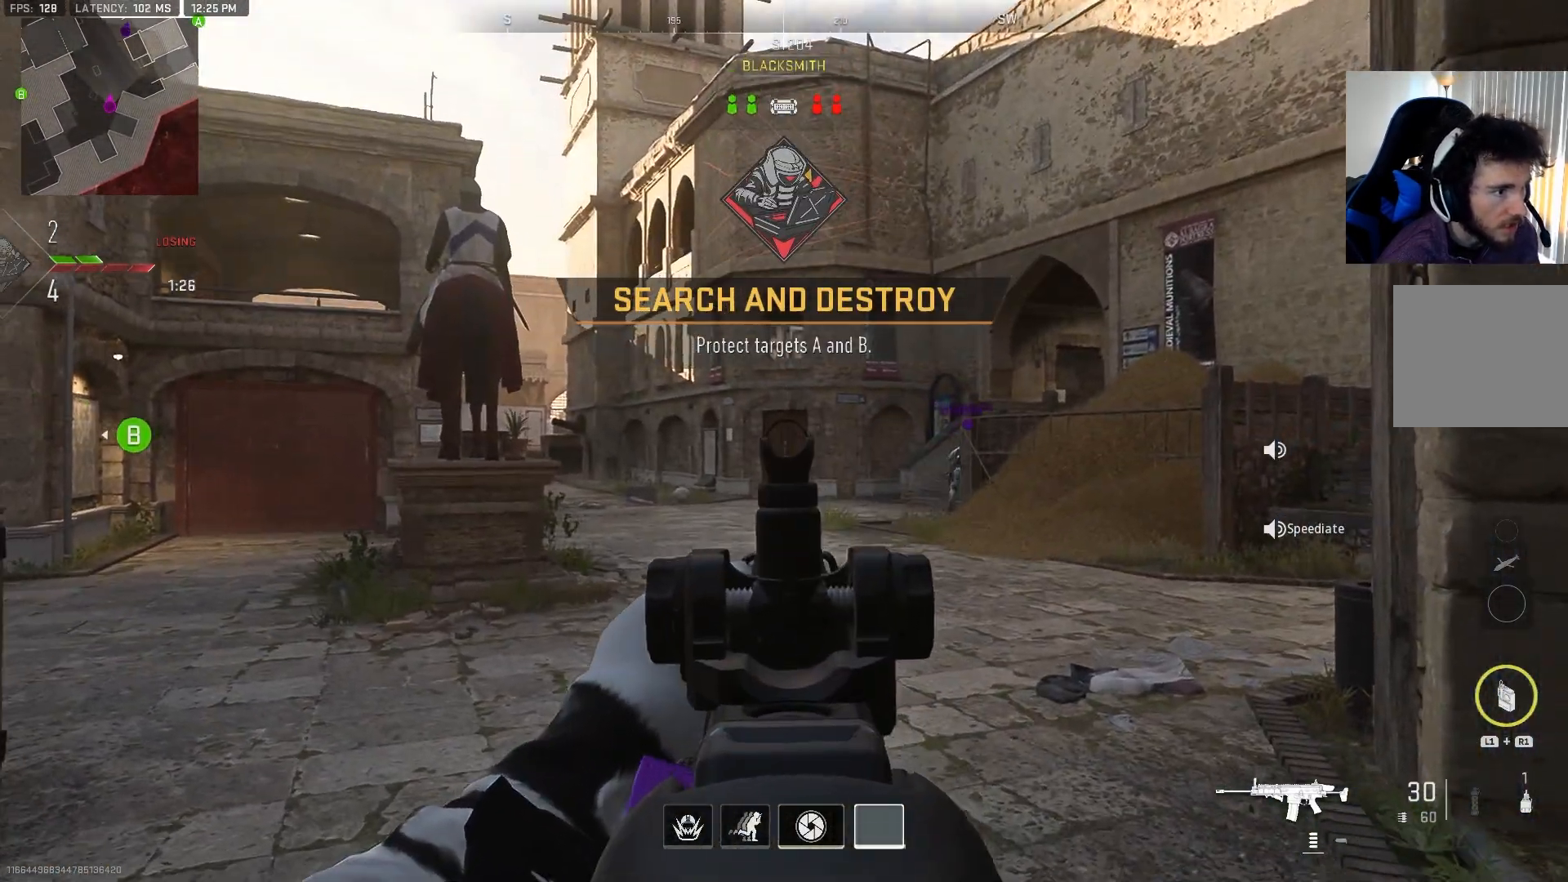
{"buttons": ["L2"], "left_stick": "down-right", "right_stick": "center", "events": [[67, "right_stick", "down"], [83, "left_stick", "down"], [167, "L2", "up"], [167, "right_stick", "center"], [233, "right_stick", "left"], [333, "left_stick", "down-right"], [400, "L2", "down"], [400, "right_stick", "center"]]}
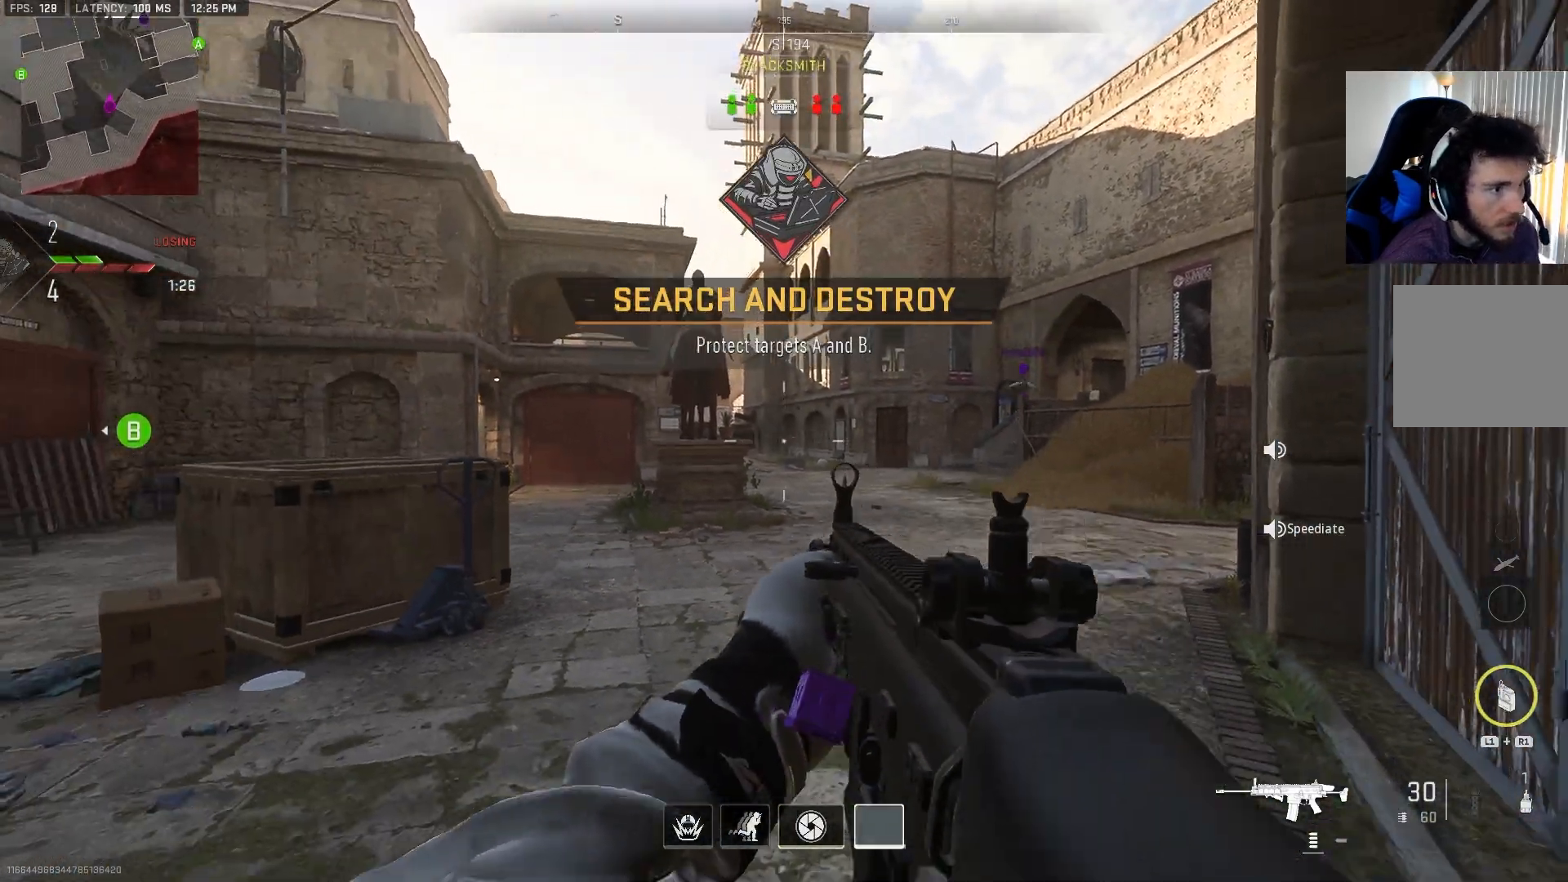
{"buttons": [], "left_stick": "right", "right_stick": "left", "events": [[67, "right_stick", "left"], [183, "right_stick", "center"], [250, "right_stick", "left"], [283, "L2", "up"], [483, "left_stick", "right"]]}
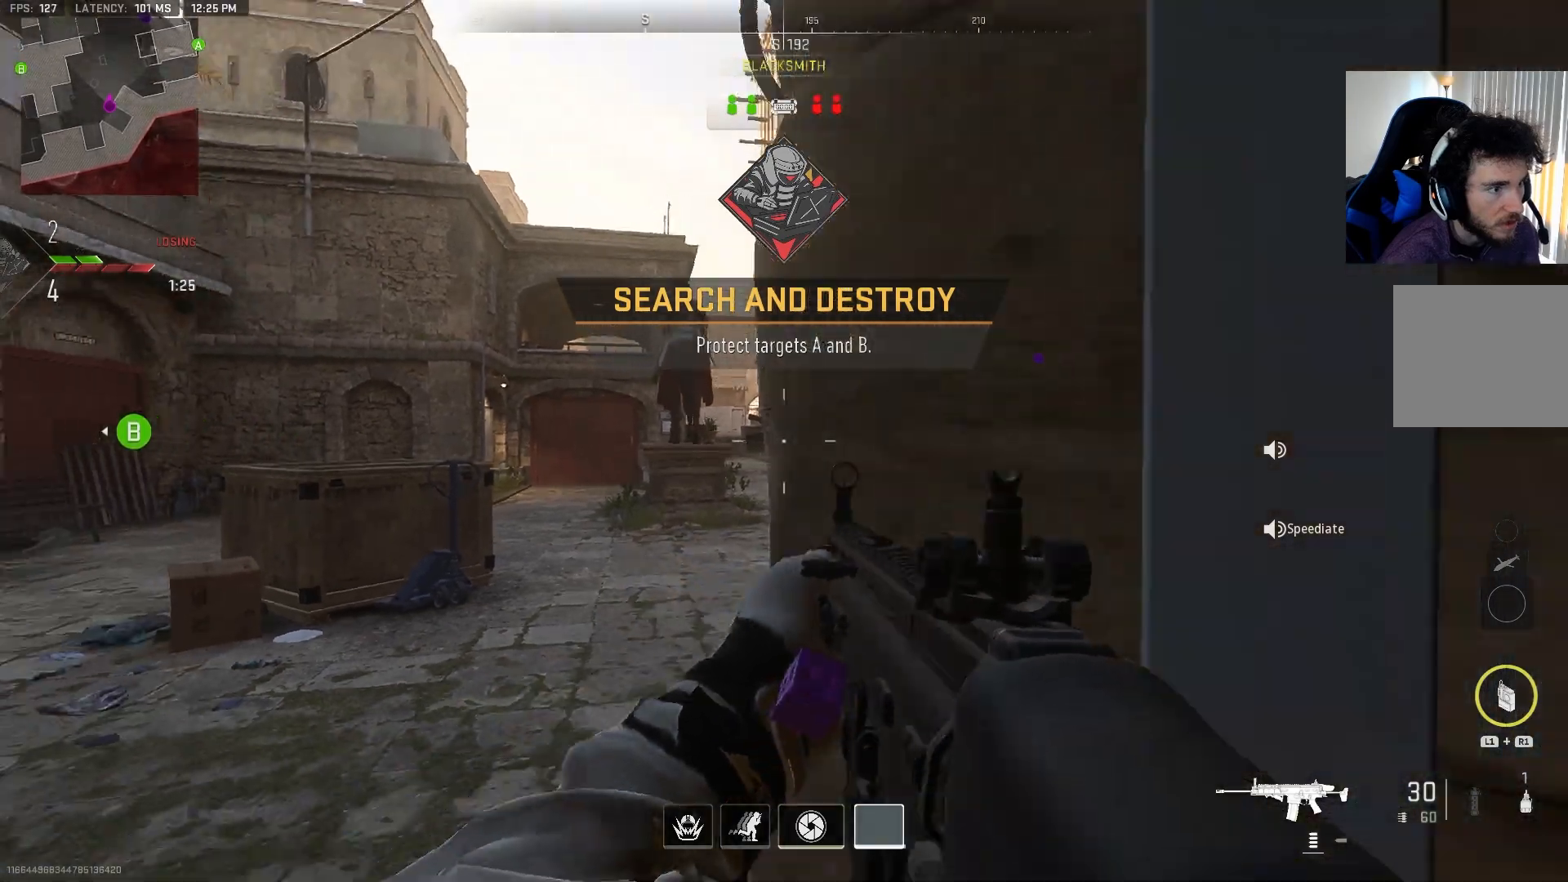
{"buttons": ["L2"], "left_stick": "center", "right_stick": "center", "events": [[83, "L2", "down"], [167, "left_stick", "left"], [167, "right_stick", "center"], [450, "left_stick", "center"]]}
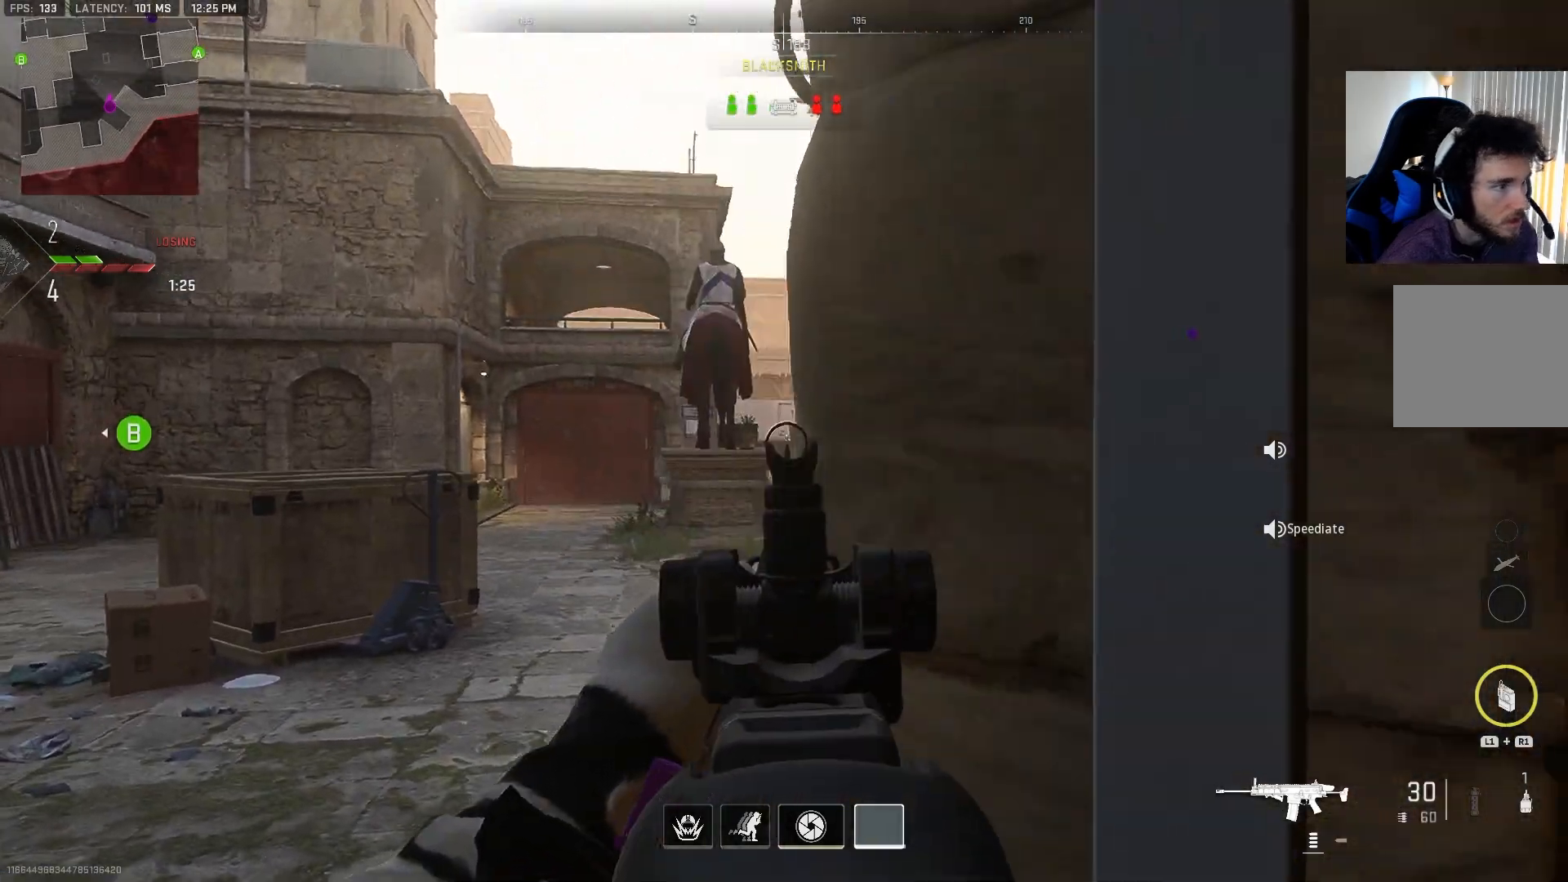
{"buttons": ["L2", "R2"], "left_stick": "center", "right_stick": "center", "events": [[167, "left_stick", "down-left"], [233, "left_stick", "center"], [467, "R2", "down"]]}